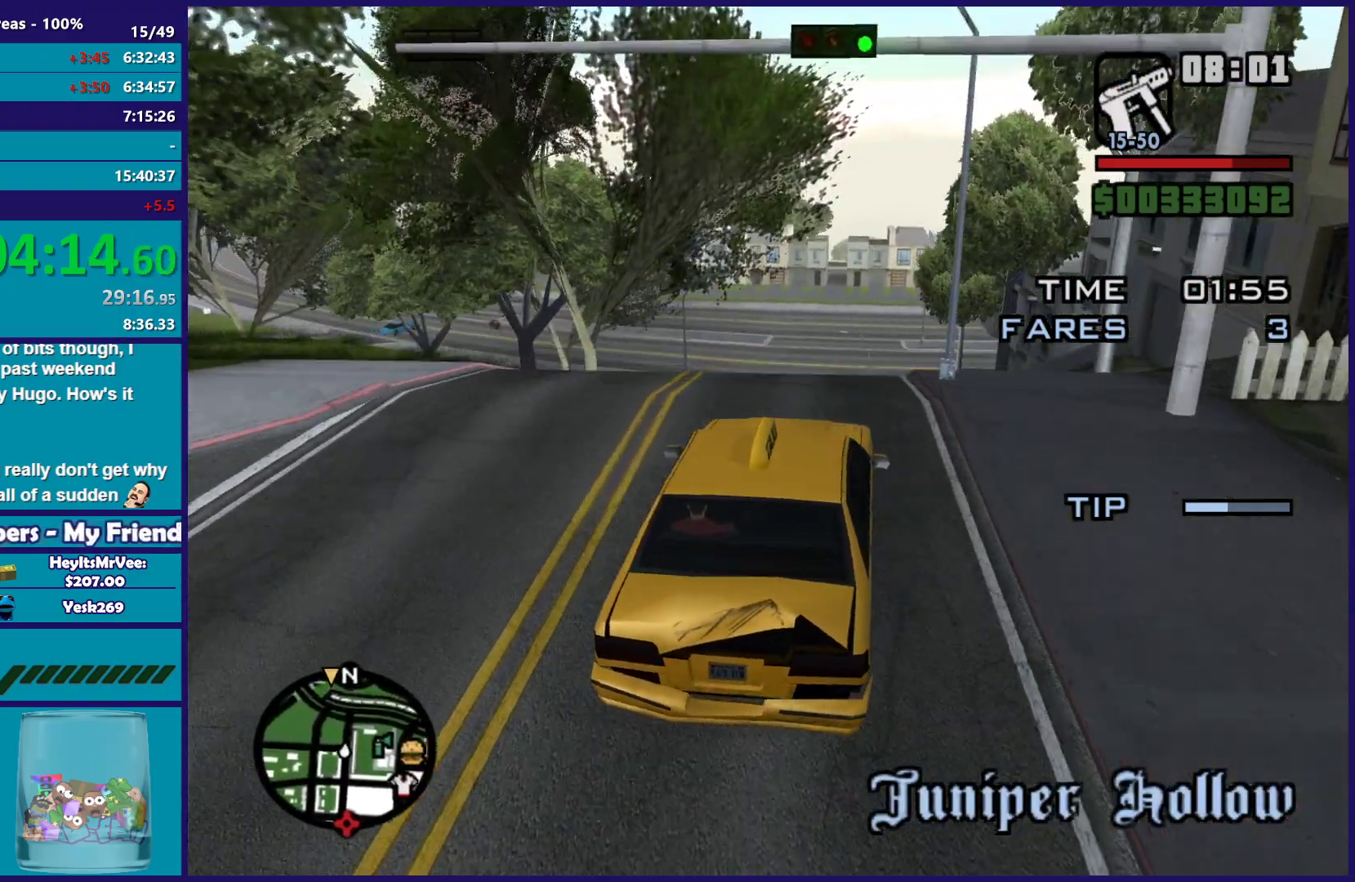
Gameplay with a controller (Xbox layout); each line is a JSON object with the inputs held at the frame after it (dt_ms = milliseconds from this image to that frame). "button_events" lists button changes between this image and that frame as [ms after this image, input, new state], when the widget could be followed in between (sticks are given only as held states). This document gives stick clicks only as held states, not as events.
{"dt_ms": 500, "buttons": [], "left_stick": "center", "right_stick": "center", "button_events": [[267, "R2", "up"], [333, "L2", "down"], [500, "L2", "up"]]}
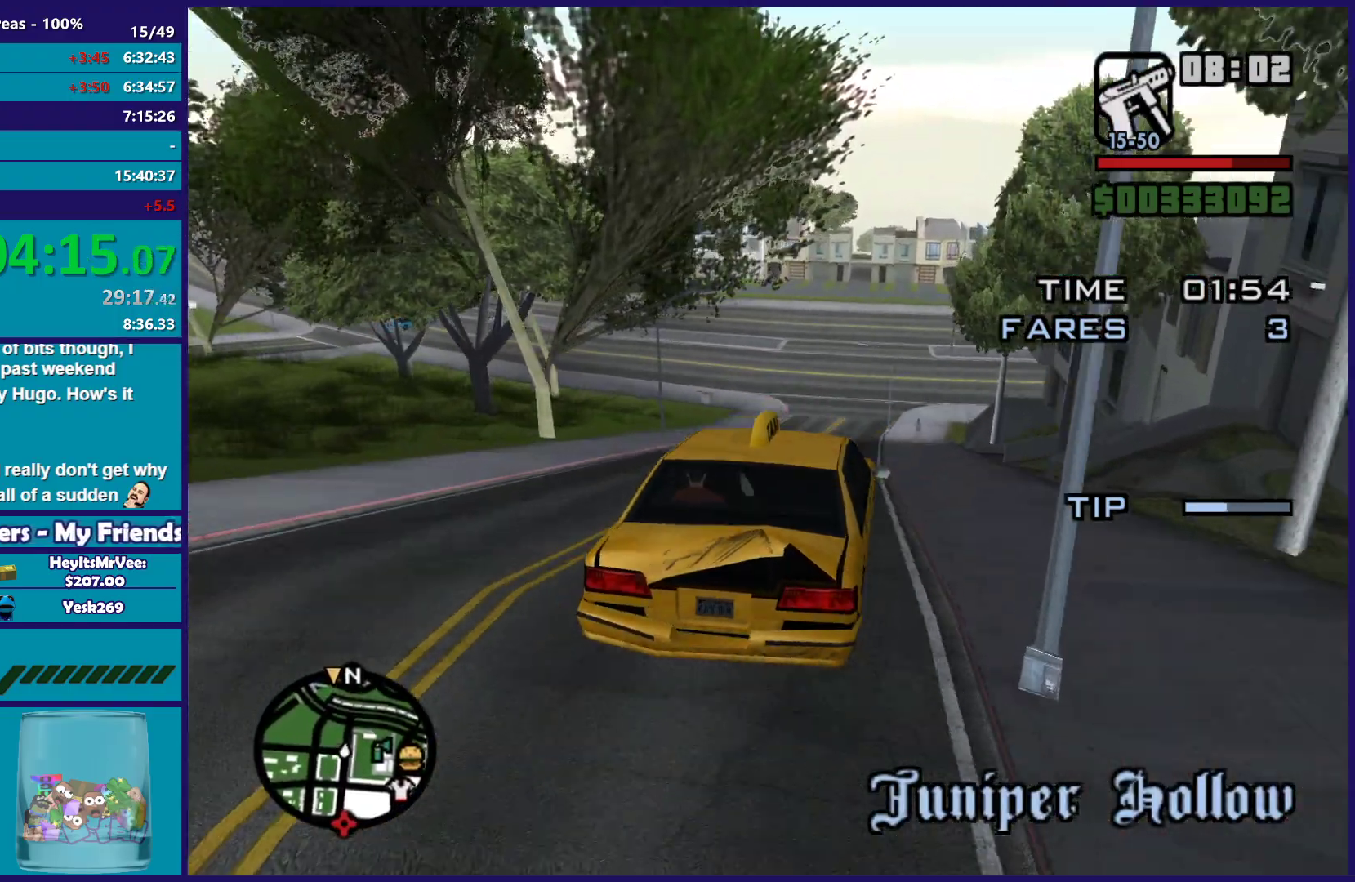
{"dt_ms": 500, "buttons": [], "left_stick": "center", "right_stick": "down-left", "button_events": [[67, "L2", "down"], [217, "L2", "up"], [300, "L2", "down"], [433, "L2", "up"]]}
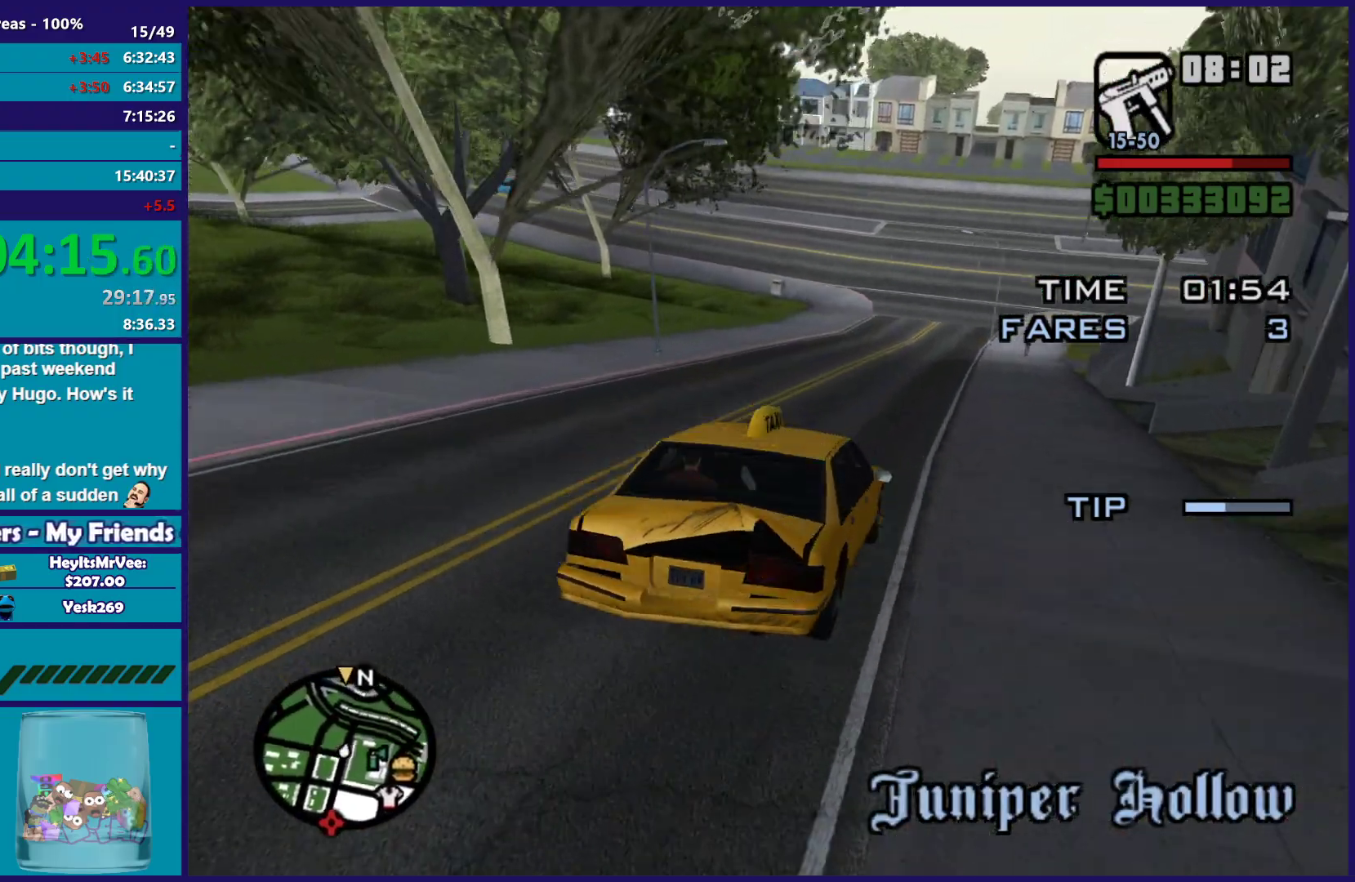
{"dt_ms": 500, "buttons": [], "left_stick": "left", "right_stick": "down-left", "button_events": [[33, "R2", "down"], [317, "R2", "up"]]}
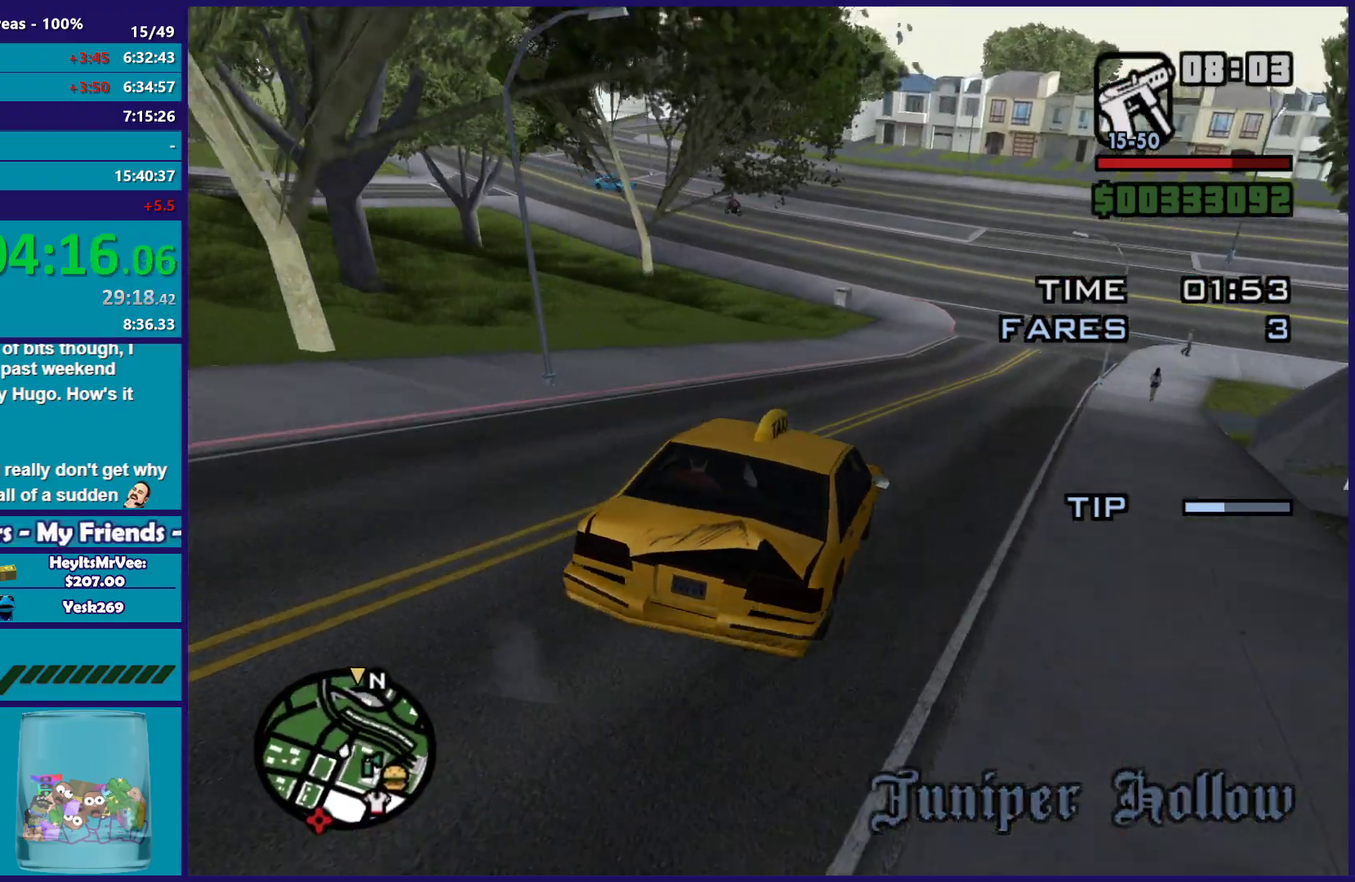
{"dt_ms": 500, "buttons": ["R2"], "left_stick": "left", "right_stick": "left", "button_events": [[383, "R2", "down"]]}
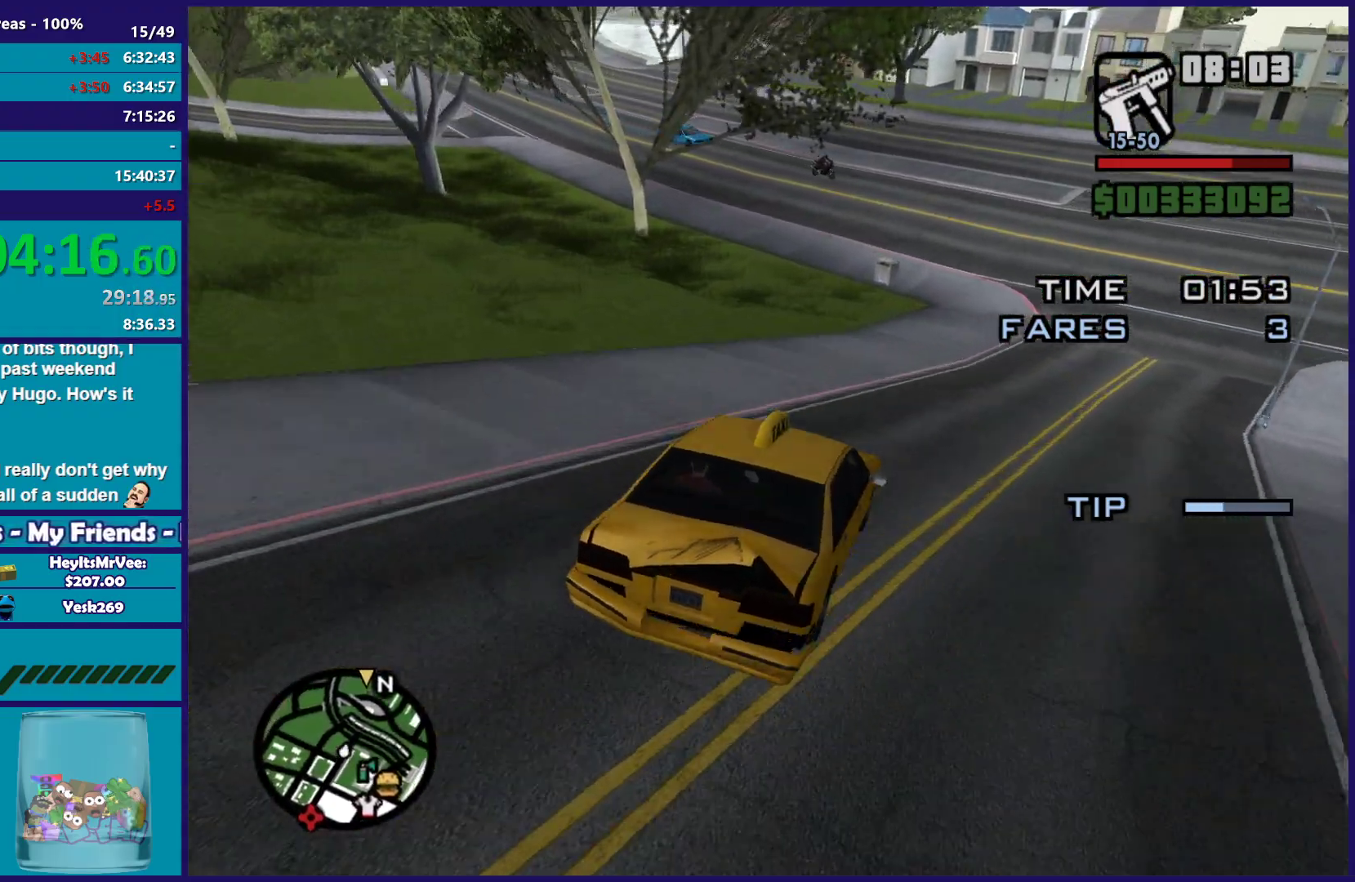
{"dt_ms": 500, "buttons": [], "left_stick": "left", "right_stick": "down-left", "button_events": [[483, "R2", "up"]]}
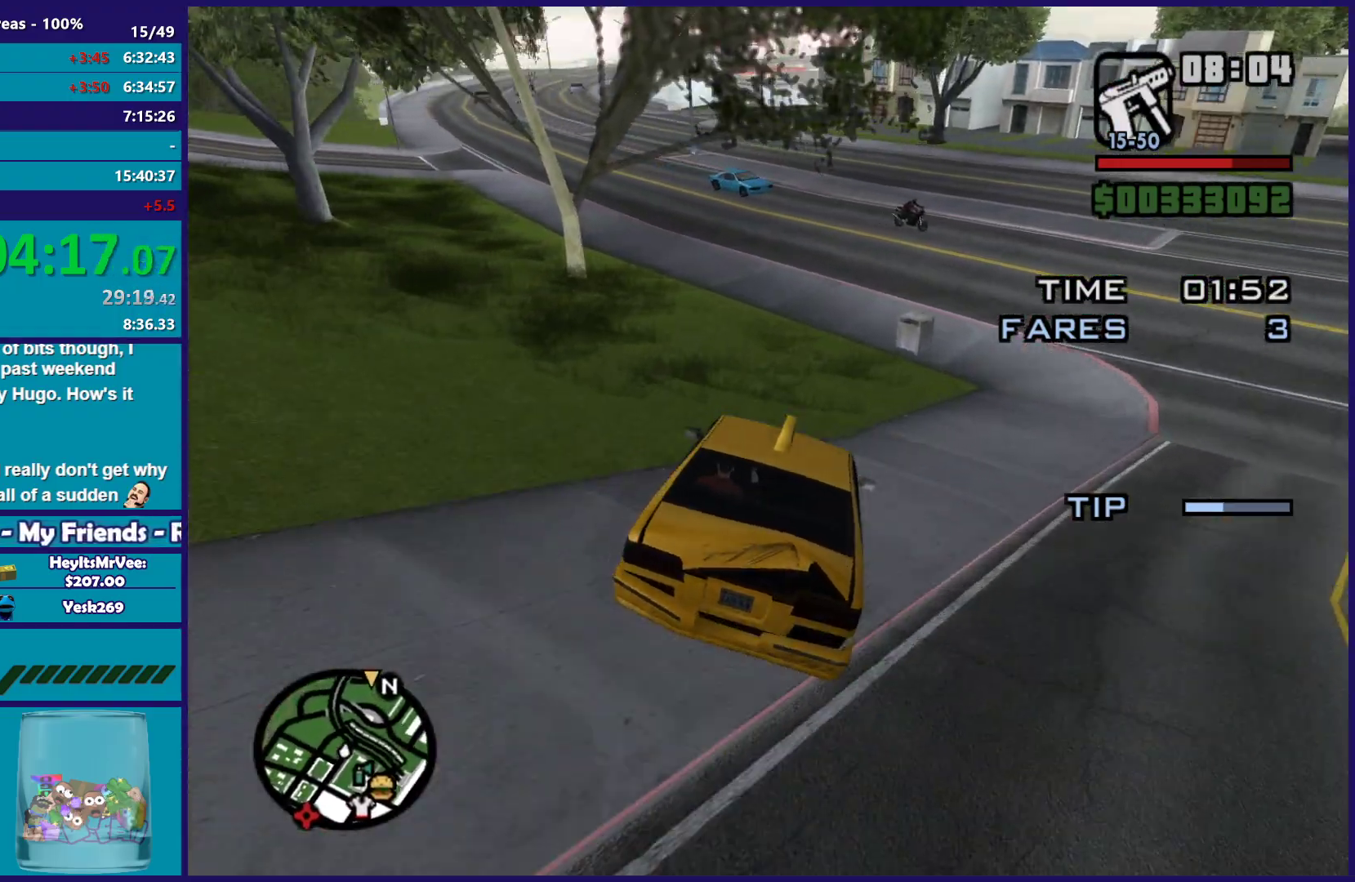
{"dt_ms": 500, "buttons": [], "left_stick": "left", "right_stick": "down-left", "button_events": [[150, "R2", "down"], [467, "R2", "up"]]}
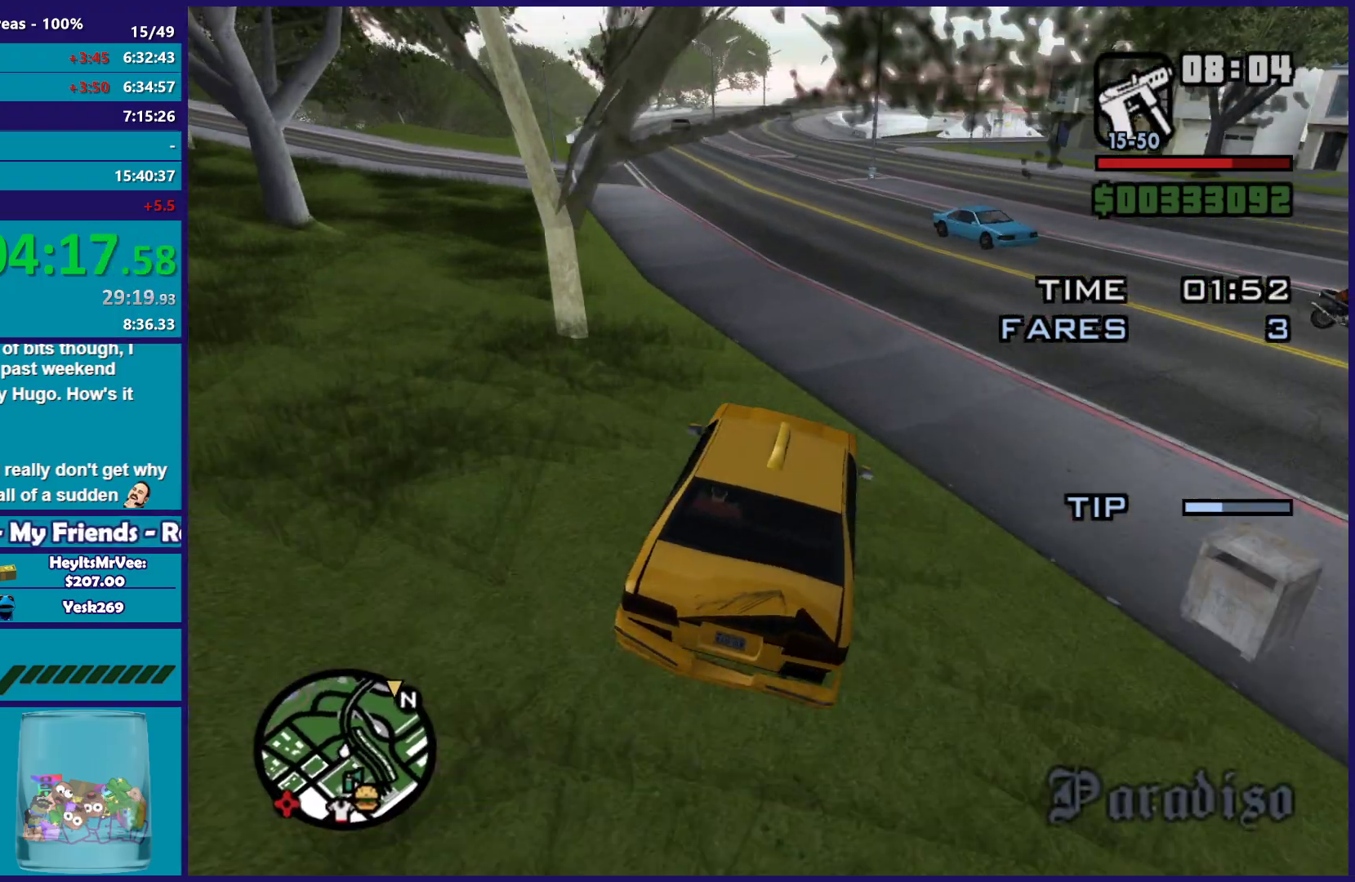
{"dt_ms": 500, "buttons": [], "left_stick": "center", "right_stick": "down-left", "button_events": [[200, "R2", "down"], [333, "R2", "up"]]}
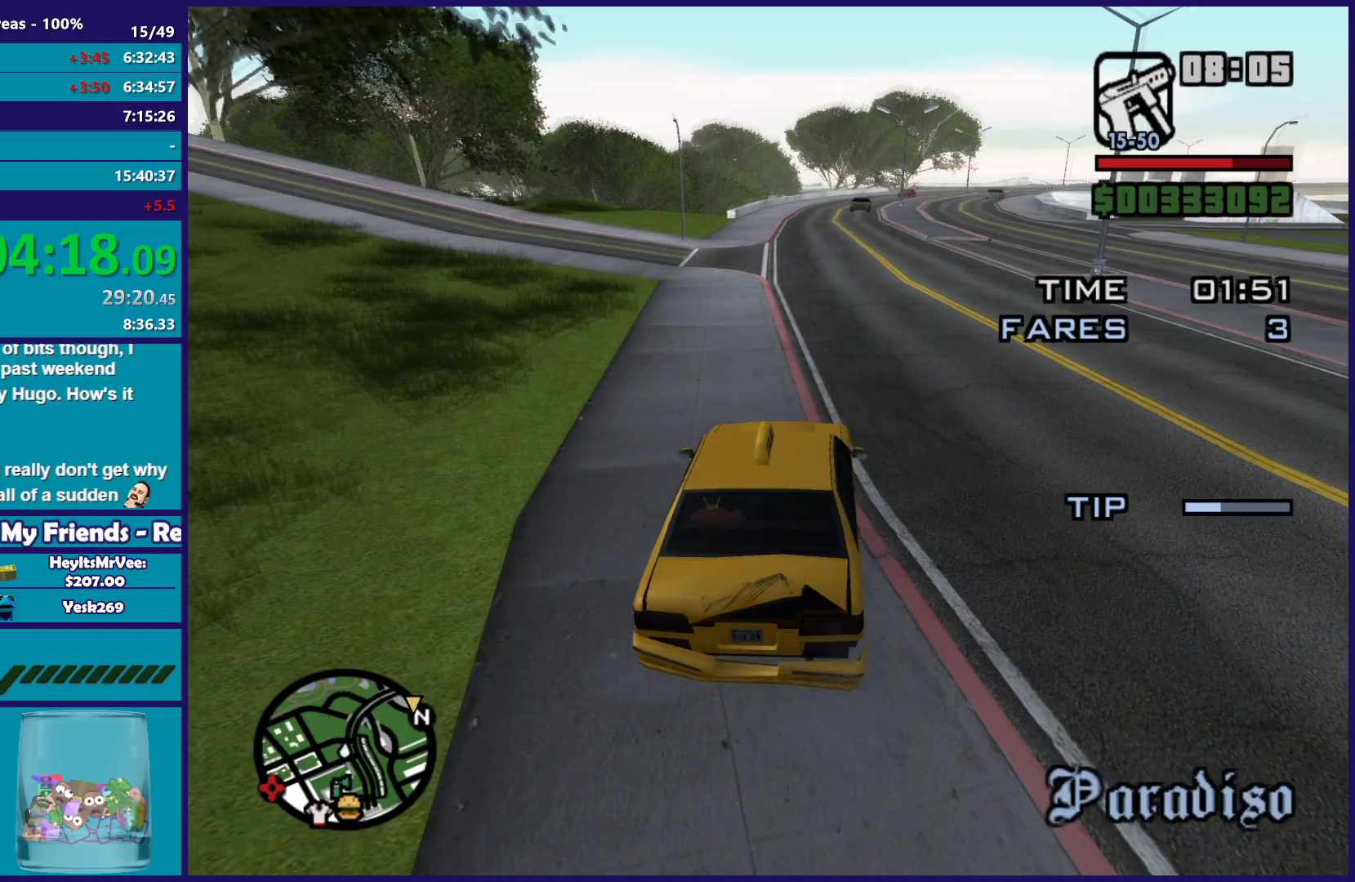
{"dt_ms": 500, "buttons": [], "left_stick": "left", "right_stick": "down-left"}
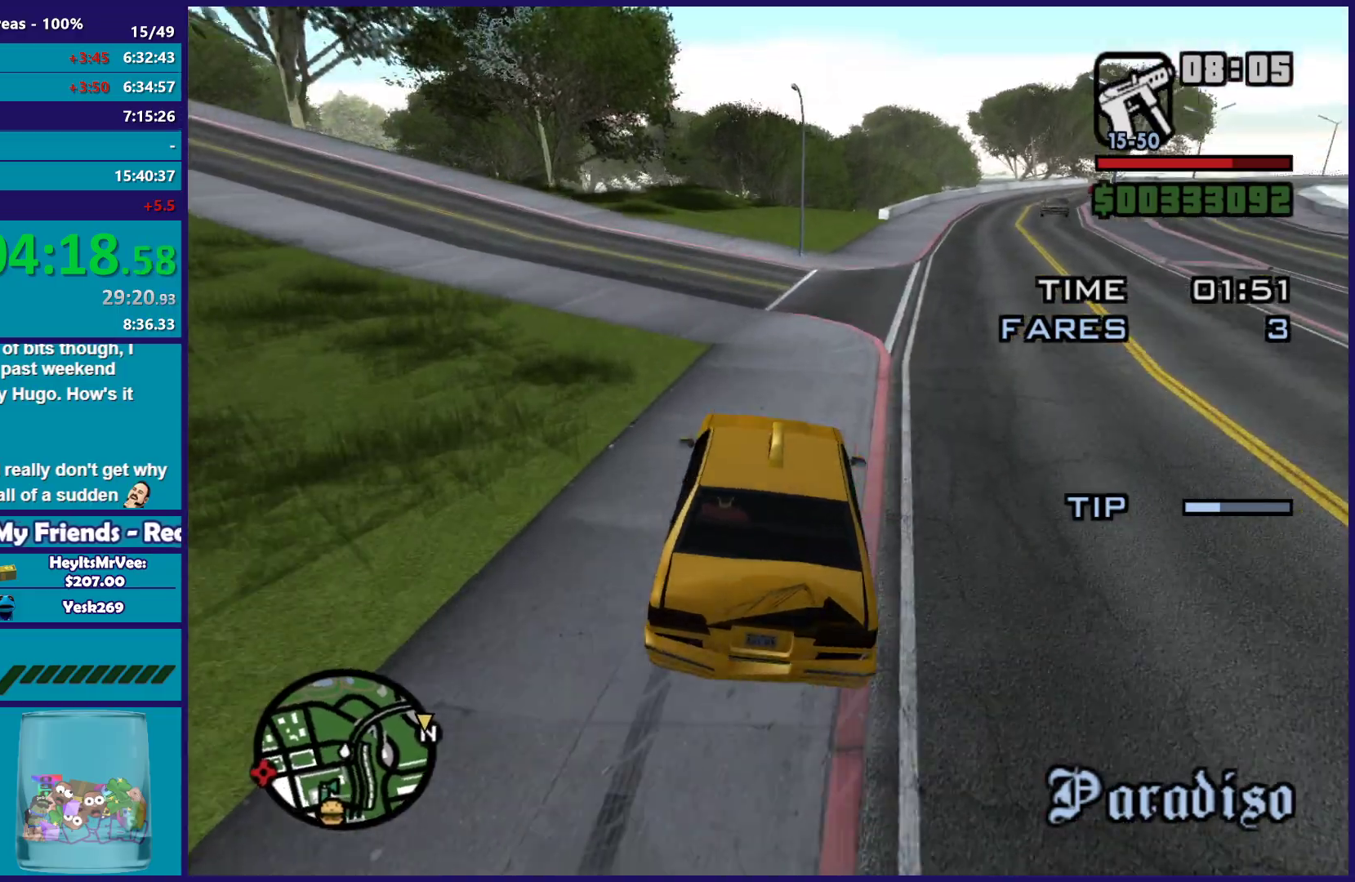
{"dt_ms": 500, "buttons": [], "left_stick": "left", "right_stick": "down-left", "button_events": [[150, "R2", "down"], [317, "R2", "up"]]}
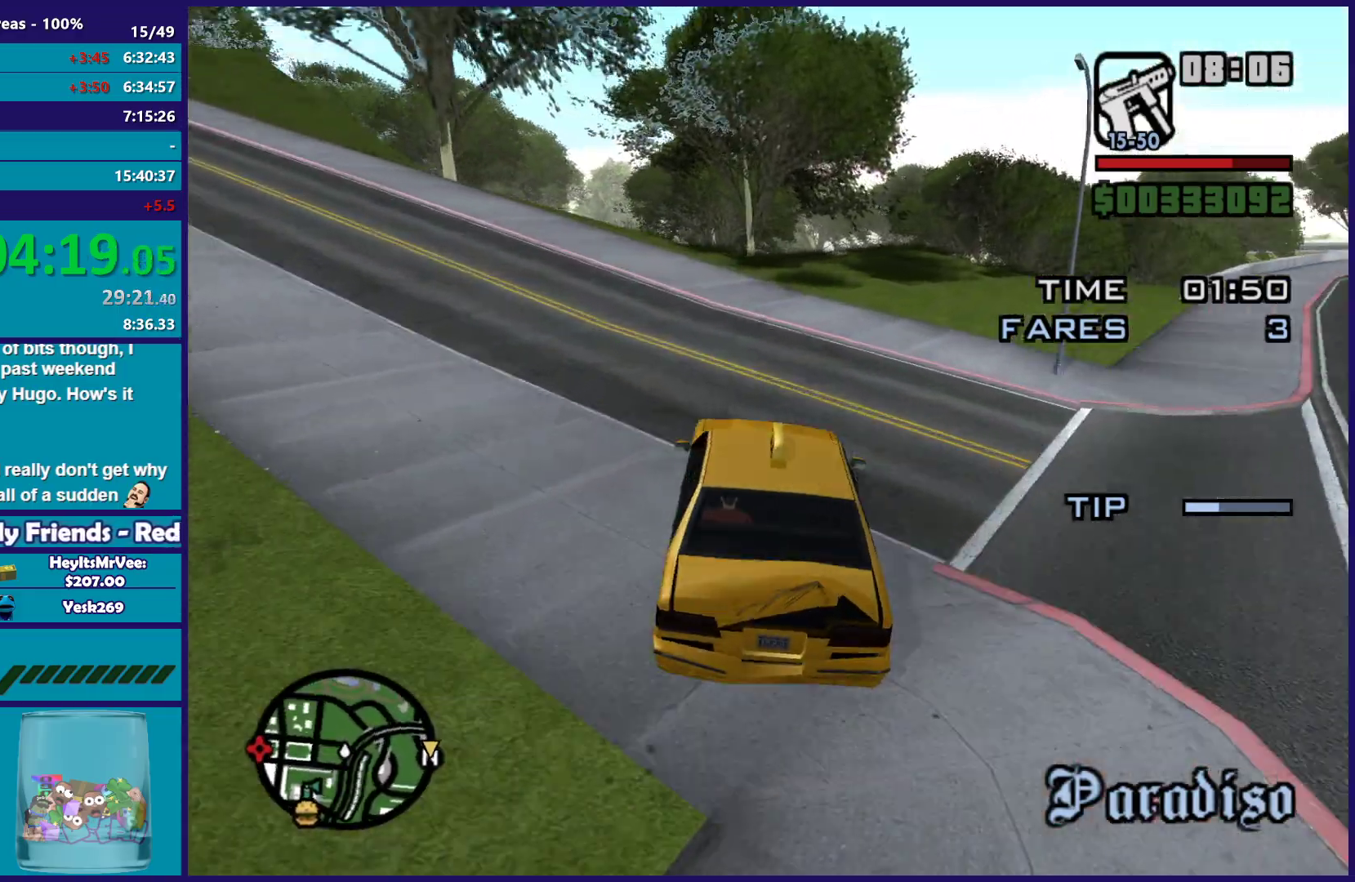
{"dt_ms": 500, "buttons": ["L3"], "left_stick": "left", "right_stick": "down-left", "button_events": []}
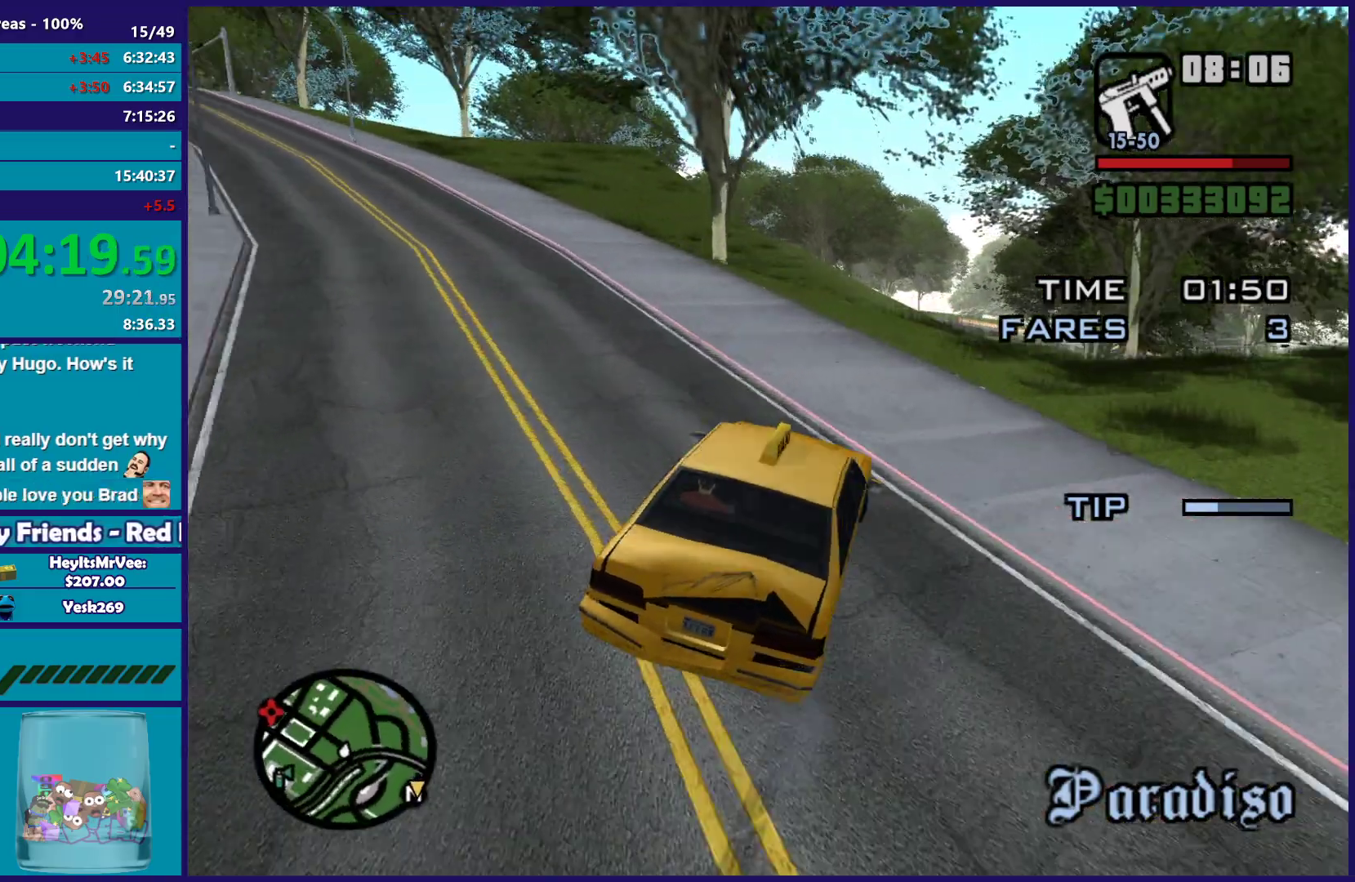
{"dt_ms": 500, "buttons": ["R2"], "left_stick": "left", "right_stick": "left", "button_events": [[100, "R2", "down"]]}
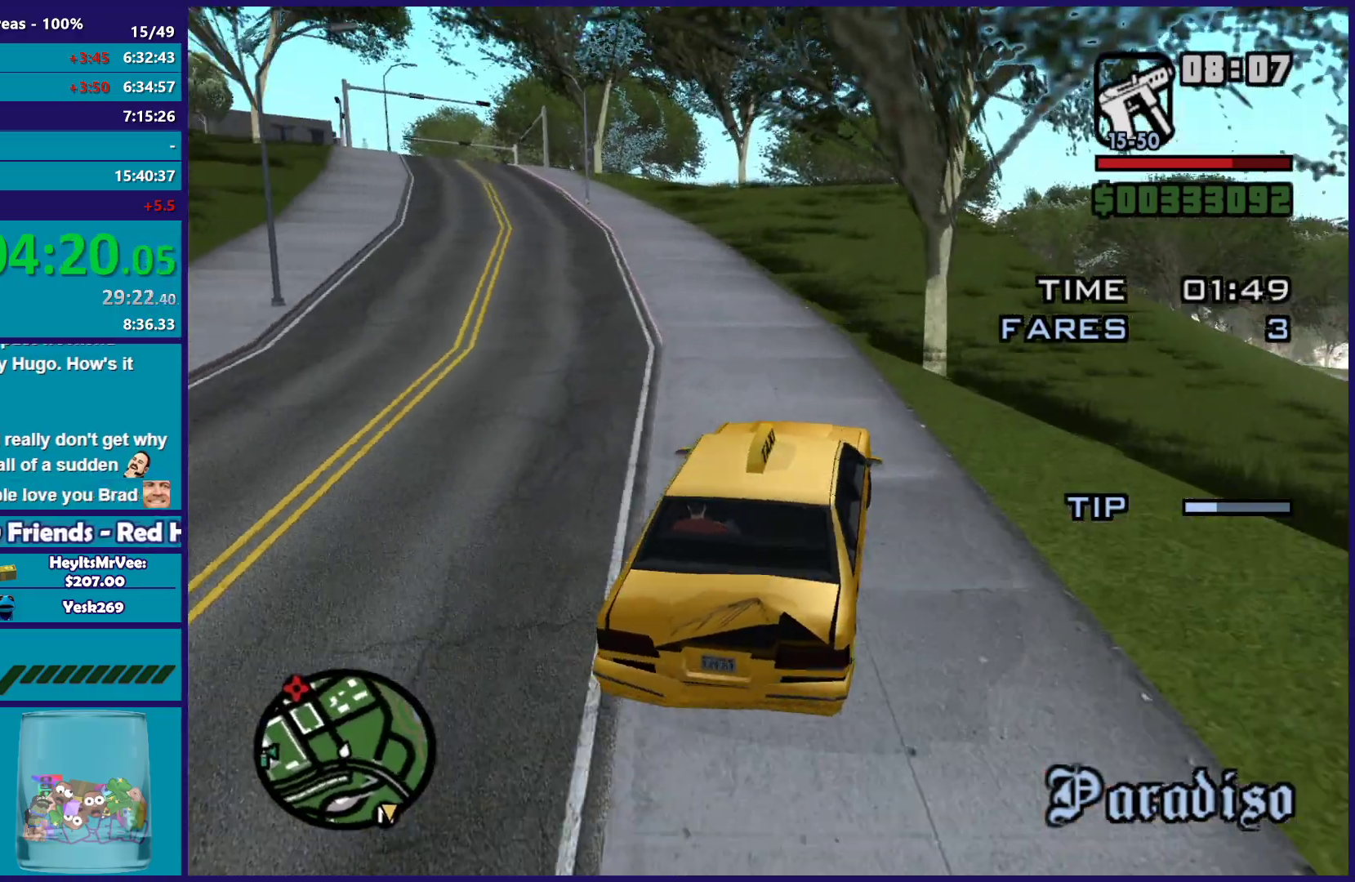
{"dt_ms": 500, "buttons": ["R2"], "left_stick": "left", "right_stick": "down-left", "button_events": []}
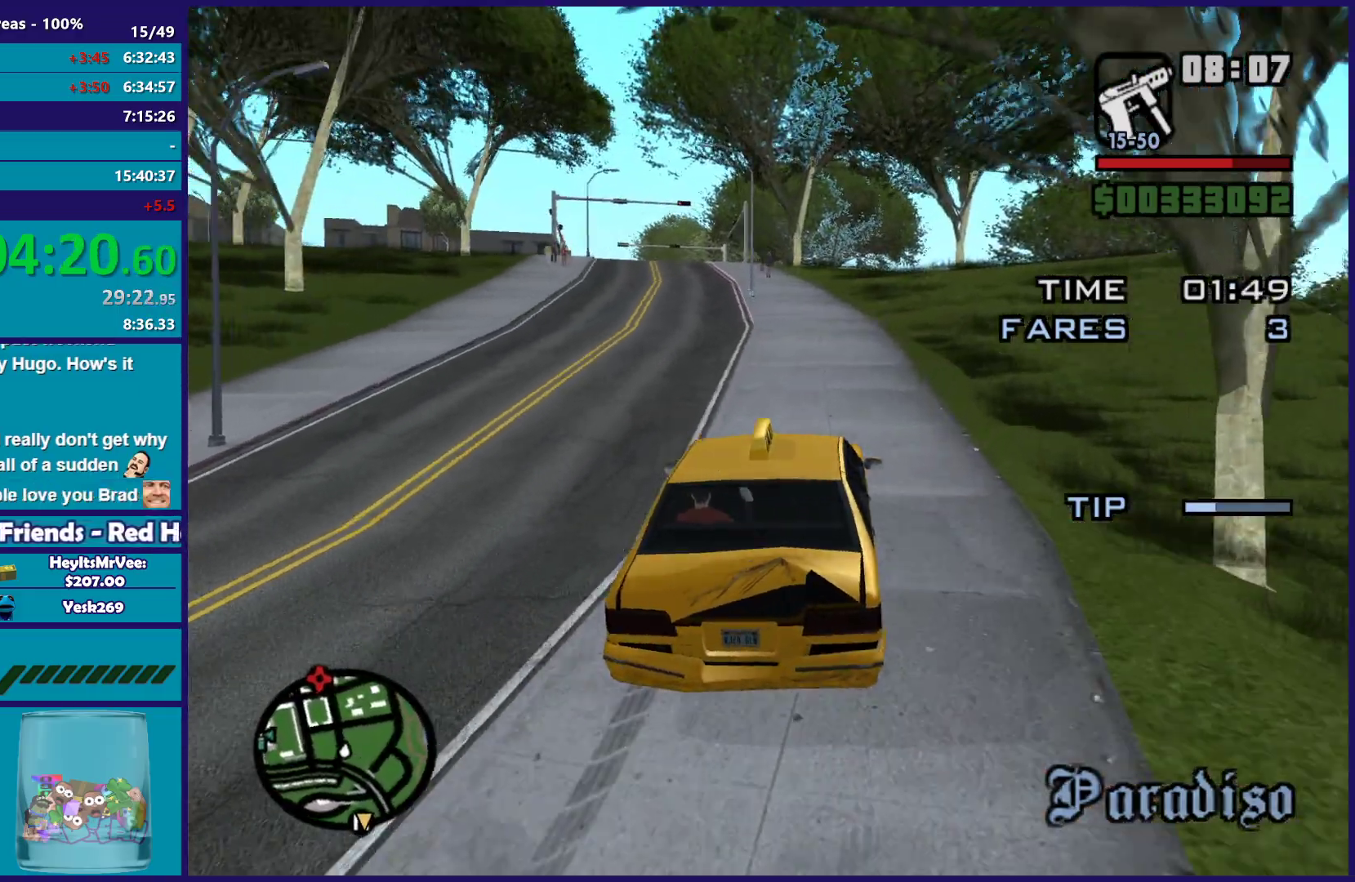
{"dt_ms": 500, "buttons": ["R2"], "left_stick": "center", "right_stick": "center", "button_events": []}
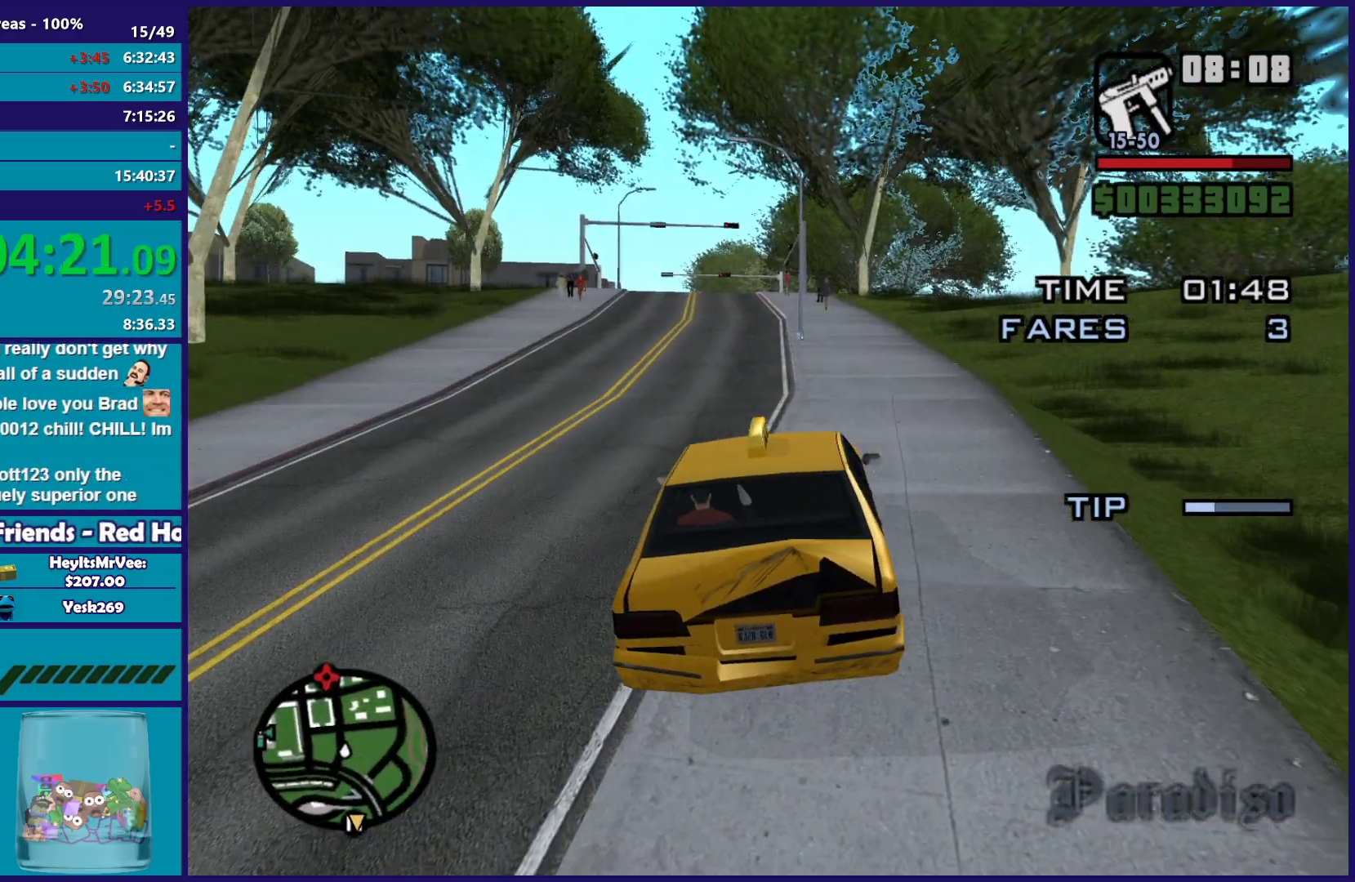
{"dt_ms": 500, "buttons": ["R2"], "left_stick": "left", "right_stick": "down", "button_events": []}
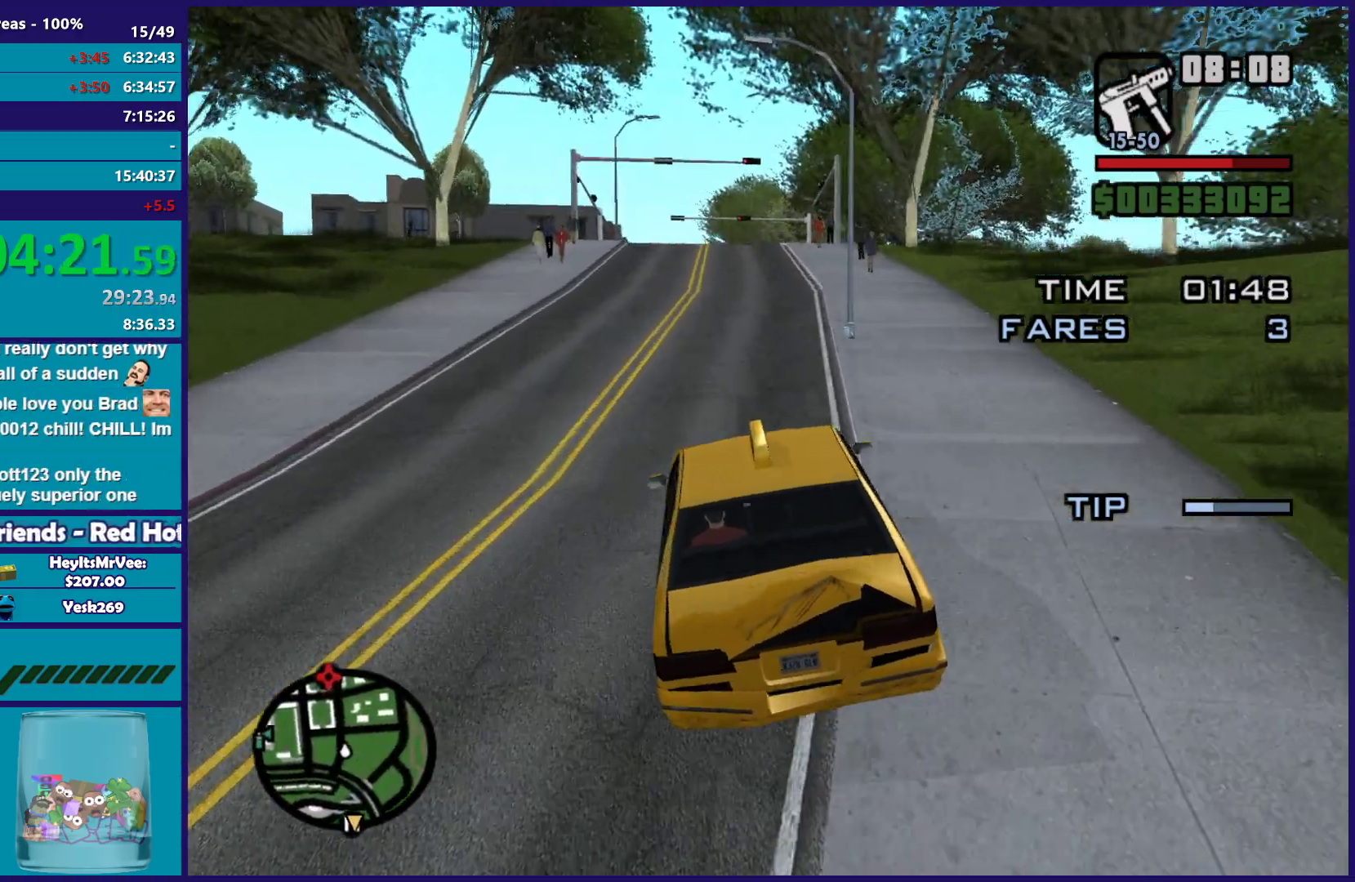
{"dt_ms": 500, "buttons": ["R2"], "left_stick": "down-right", "right_stick": "down", "button_events": []}
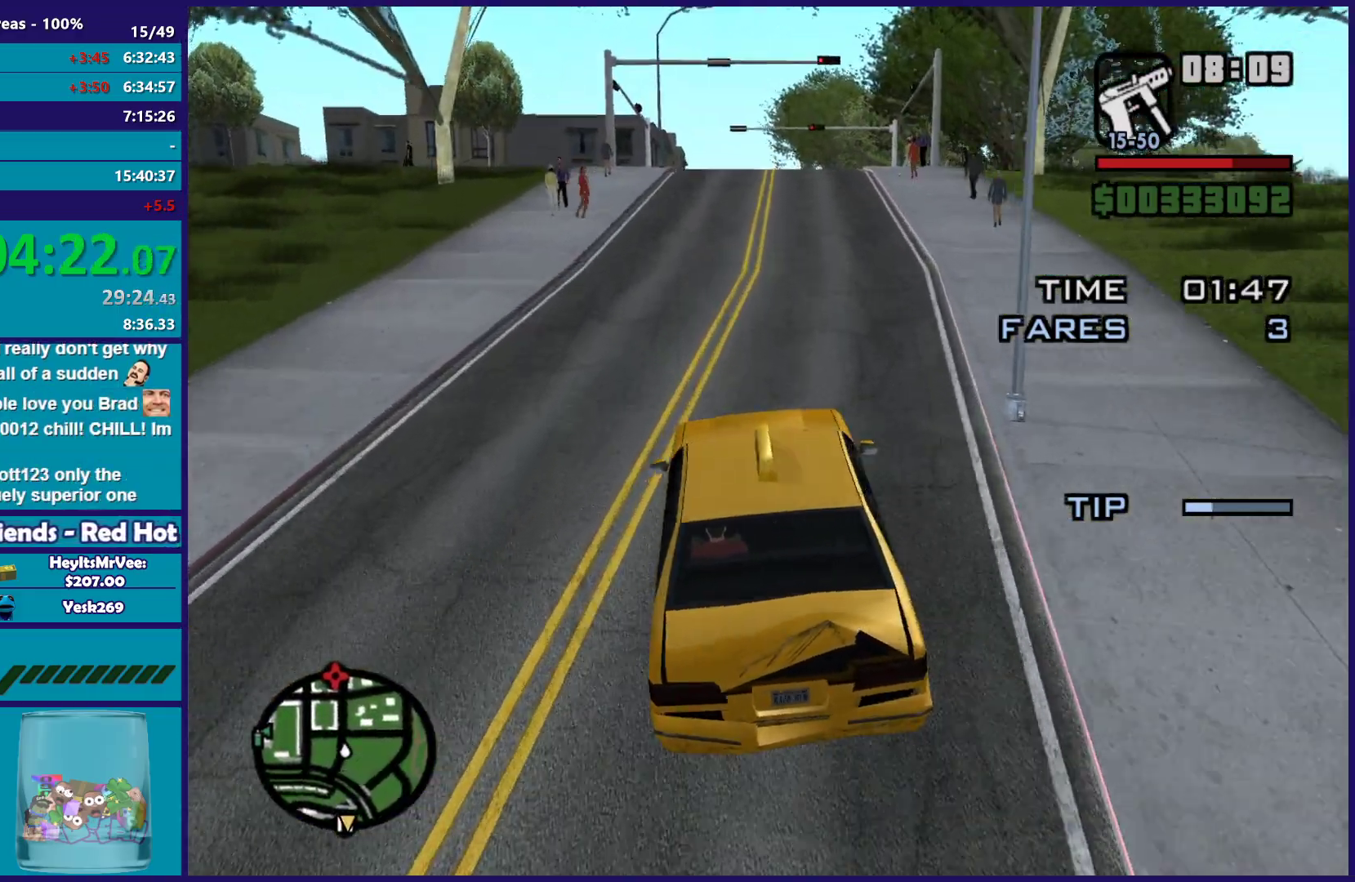
{"dt_ms": 500, "buttons": ["R2"], "left_stick": "center", "right_stick": "down-right", "button_events": []}
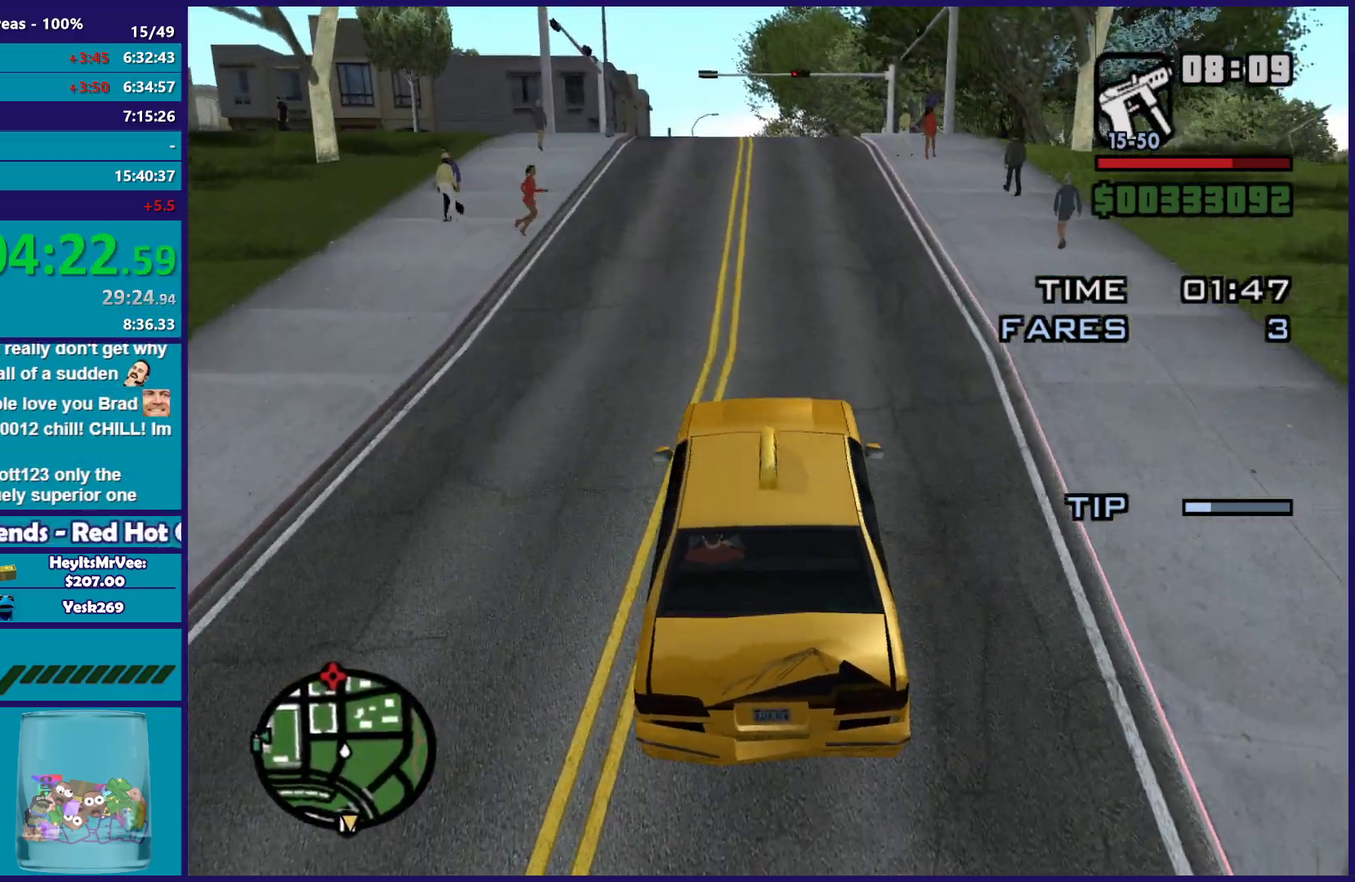
{"dt_ms": 500, "buttons": ["R2"], "left_stick": "center", "right_stick": "down-right", "button_events": []}
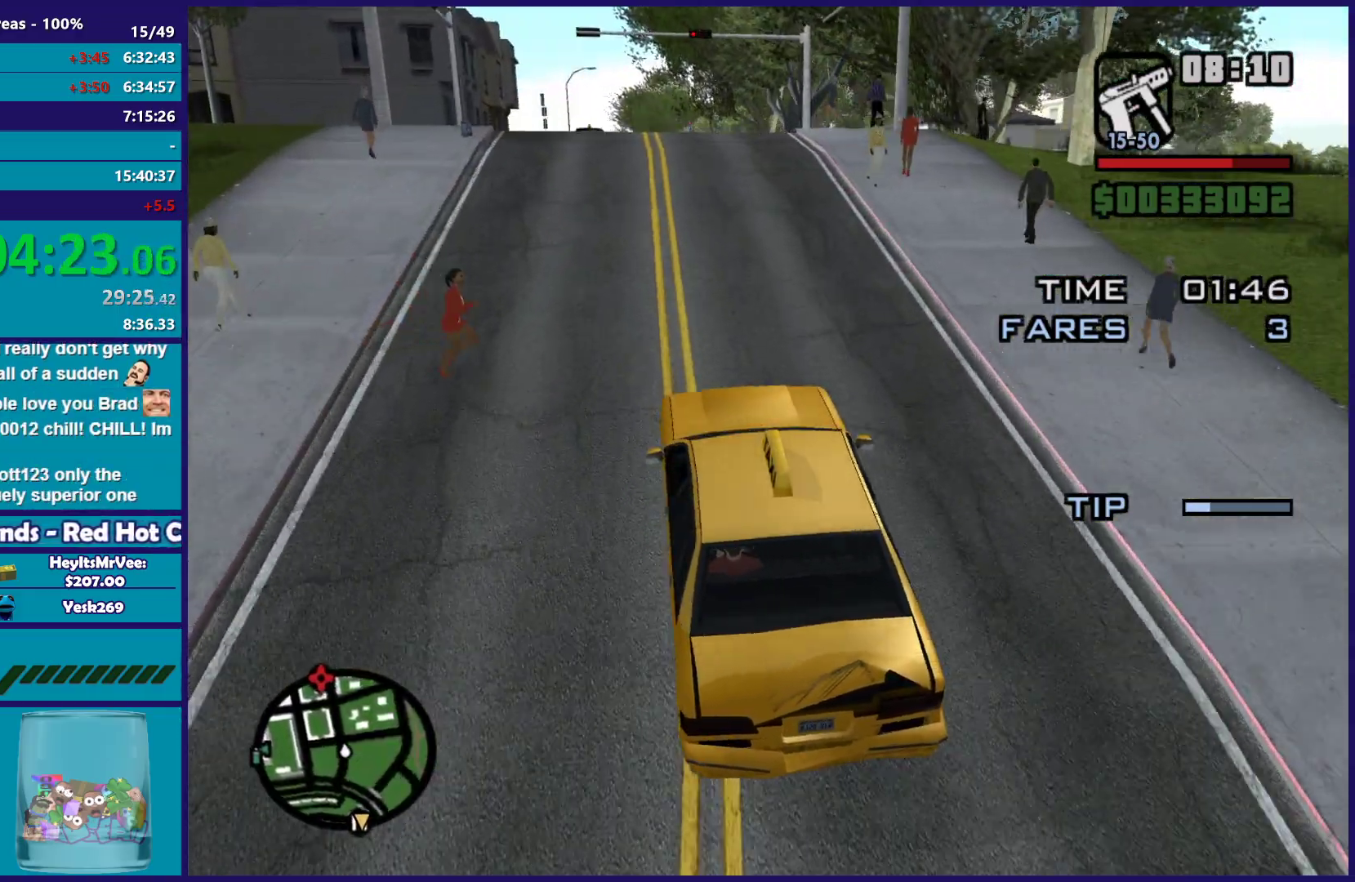
{"dt_ms": 500, "buttons": ["R2"], "left_stick": "center", "right_stick": "down-right", "button_events": []}
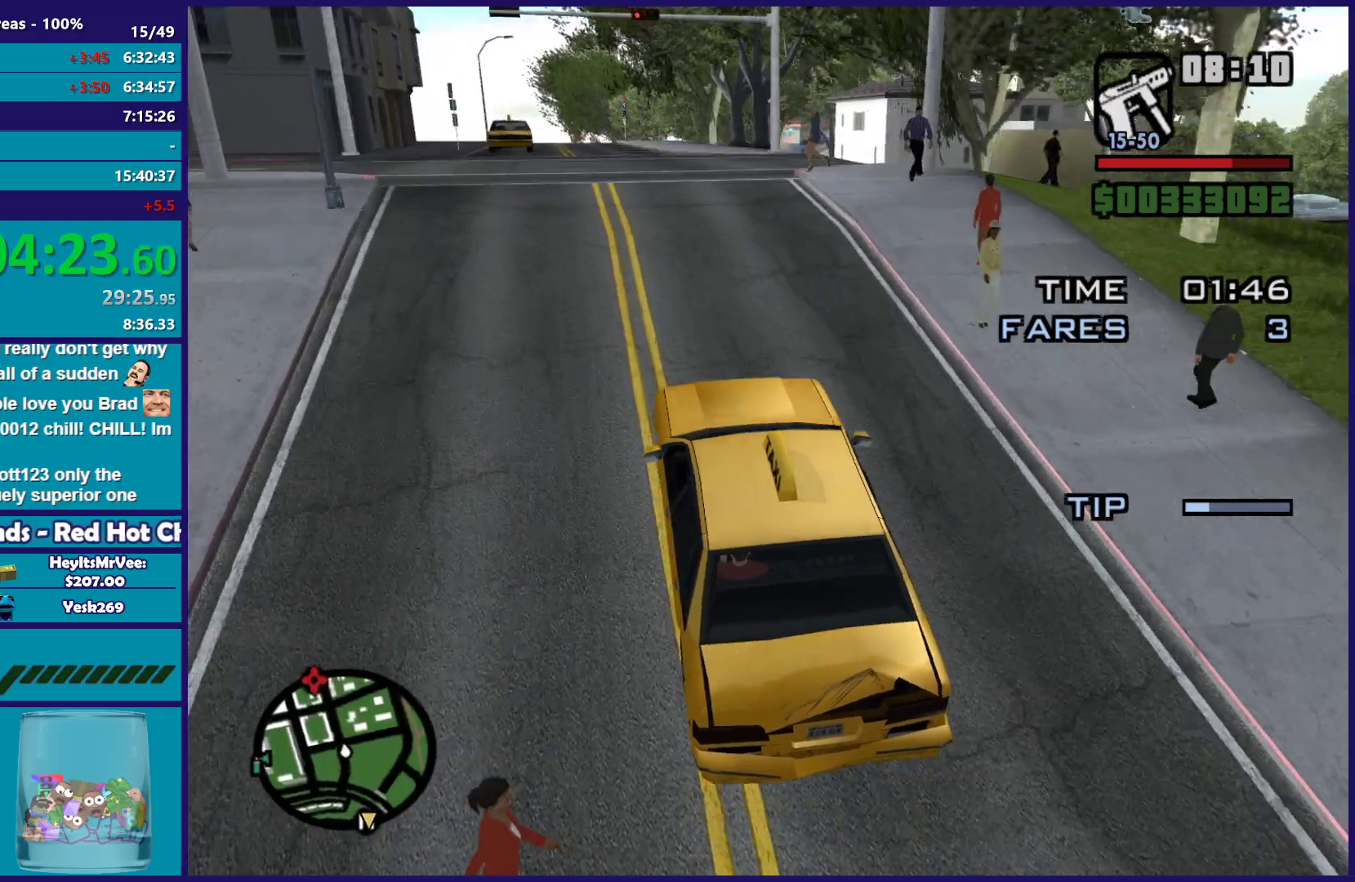
{"dt_ms": 500, "buttons": ["R2"], "left_stick": "right", "right_stick": "down-right", "button_events": []}
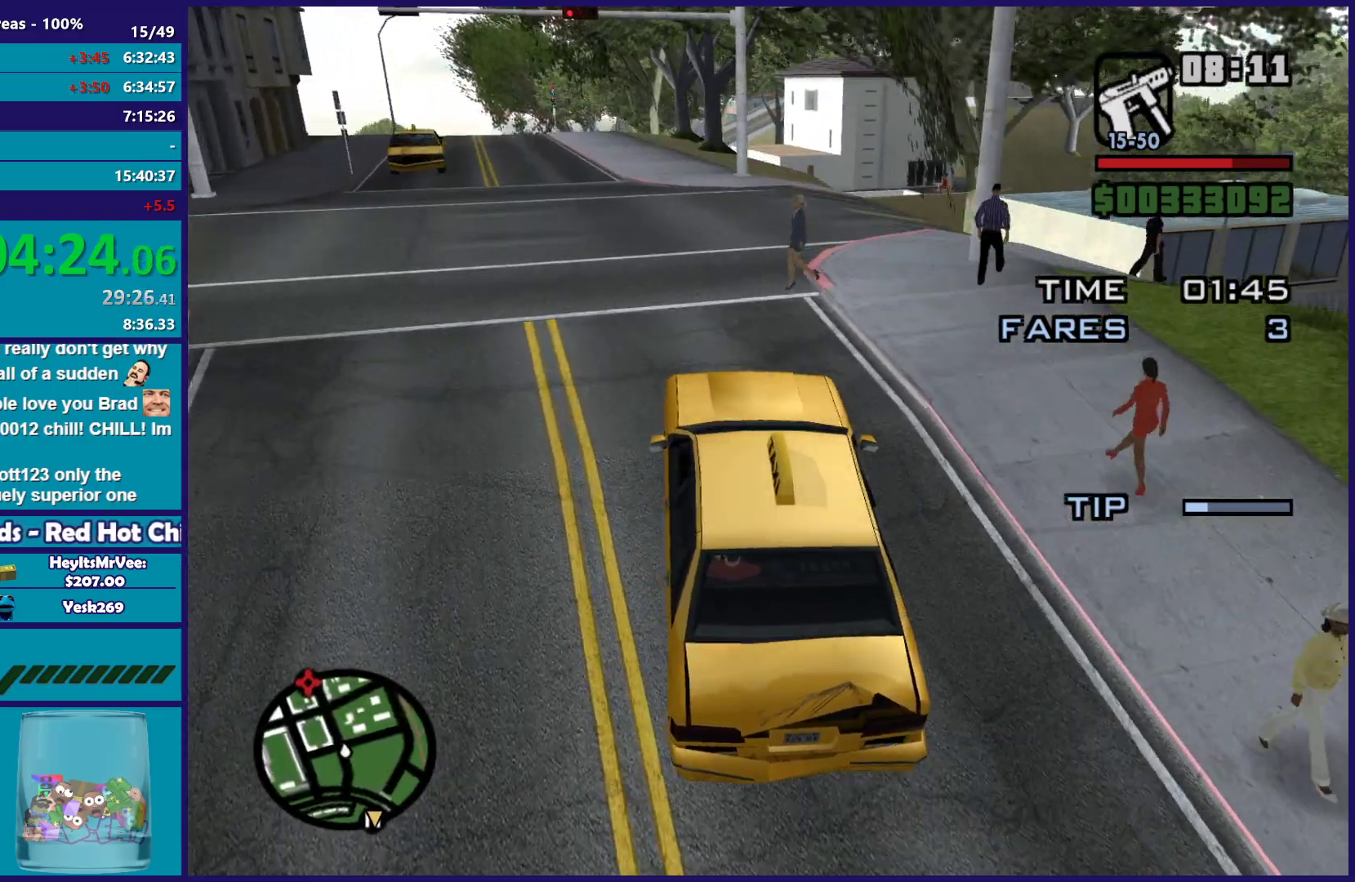
{"dt_ms": 500, "buttons": [], "left_stick": "down-right", "right_stick": "down-right", "button_events": [[417, "R2", "up"]]}
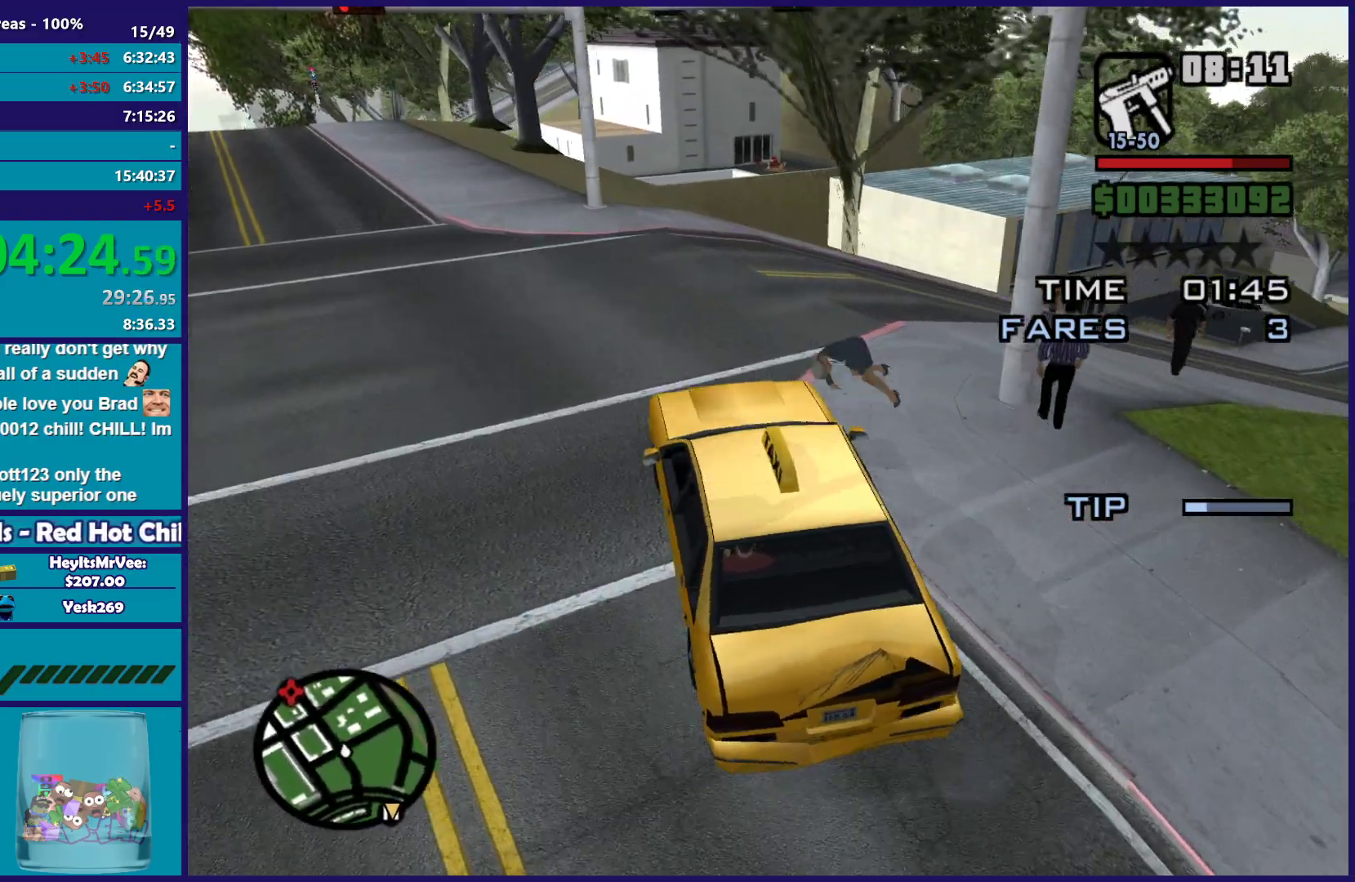
{"dt_ms": 500, "buttons": ["R2"], "left_stick": "down-right", "right_stick": "down-right", "button_events": [[250, "R2", "down"]]}
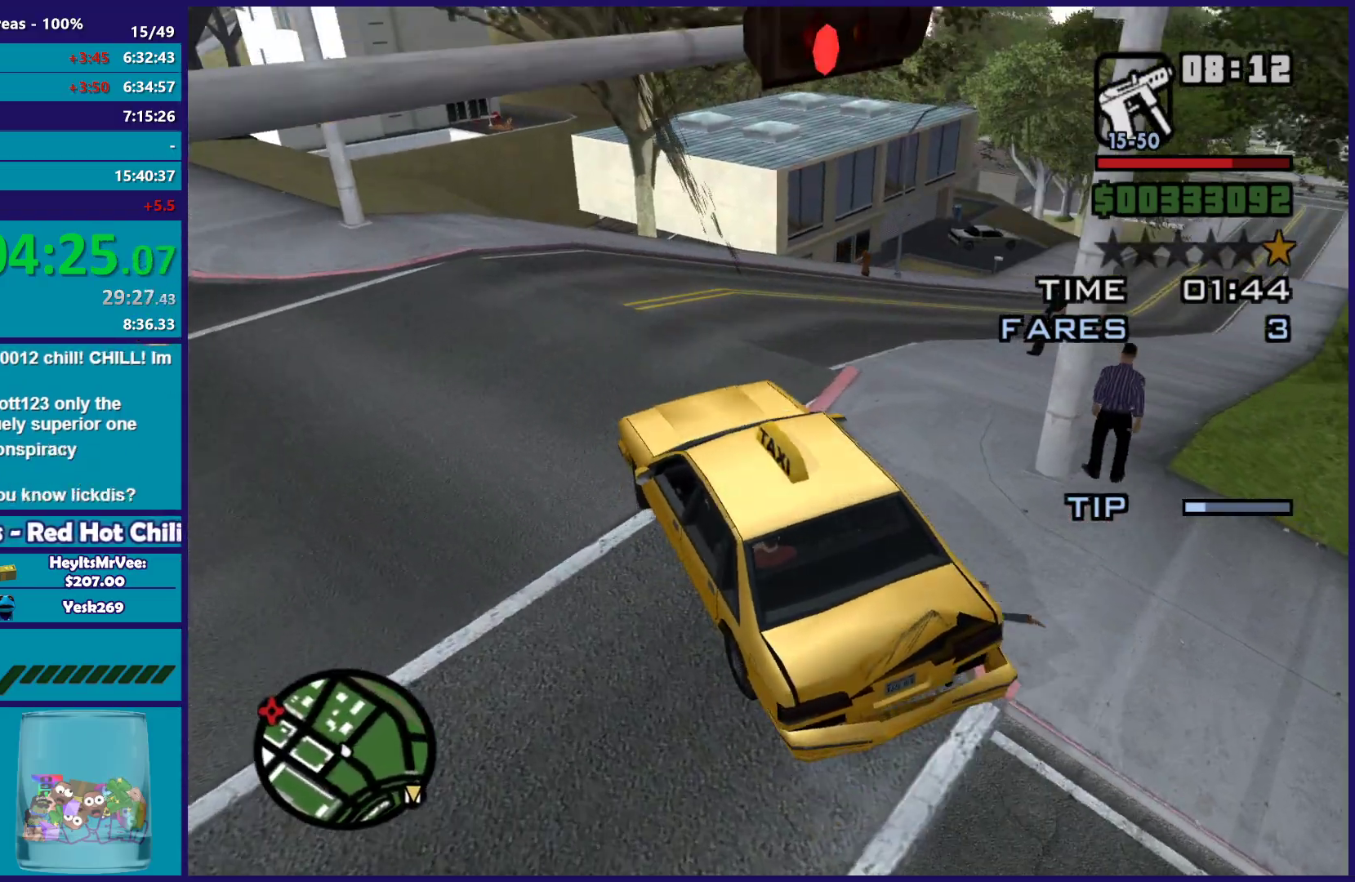
{"dt_ms": 500, "buttons": ["R2"], "left_stick": "right", "right_stick": "down-right", "button_events": []}
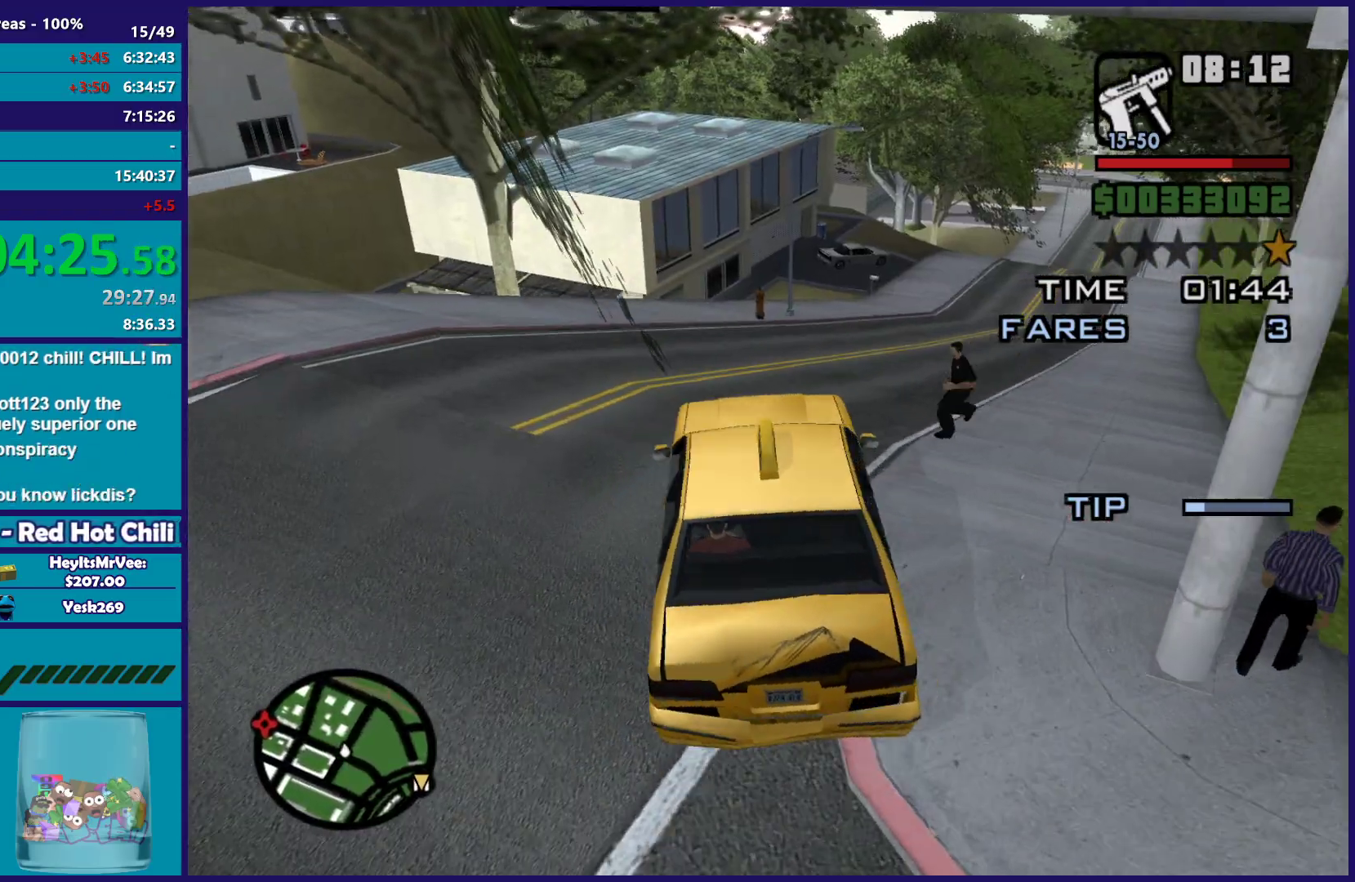
{"dt_ms": 500, "buttons": ["R2"], "left_stick": "center", "right_stick": "center", "button_events": []}
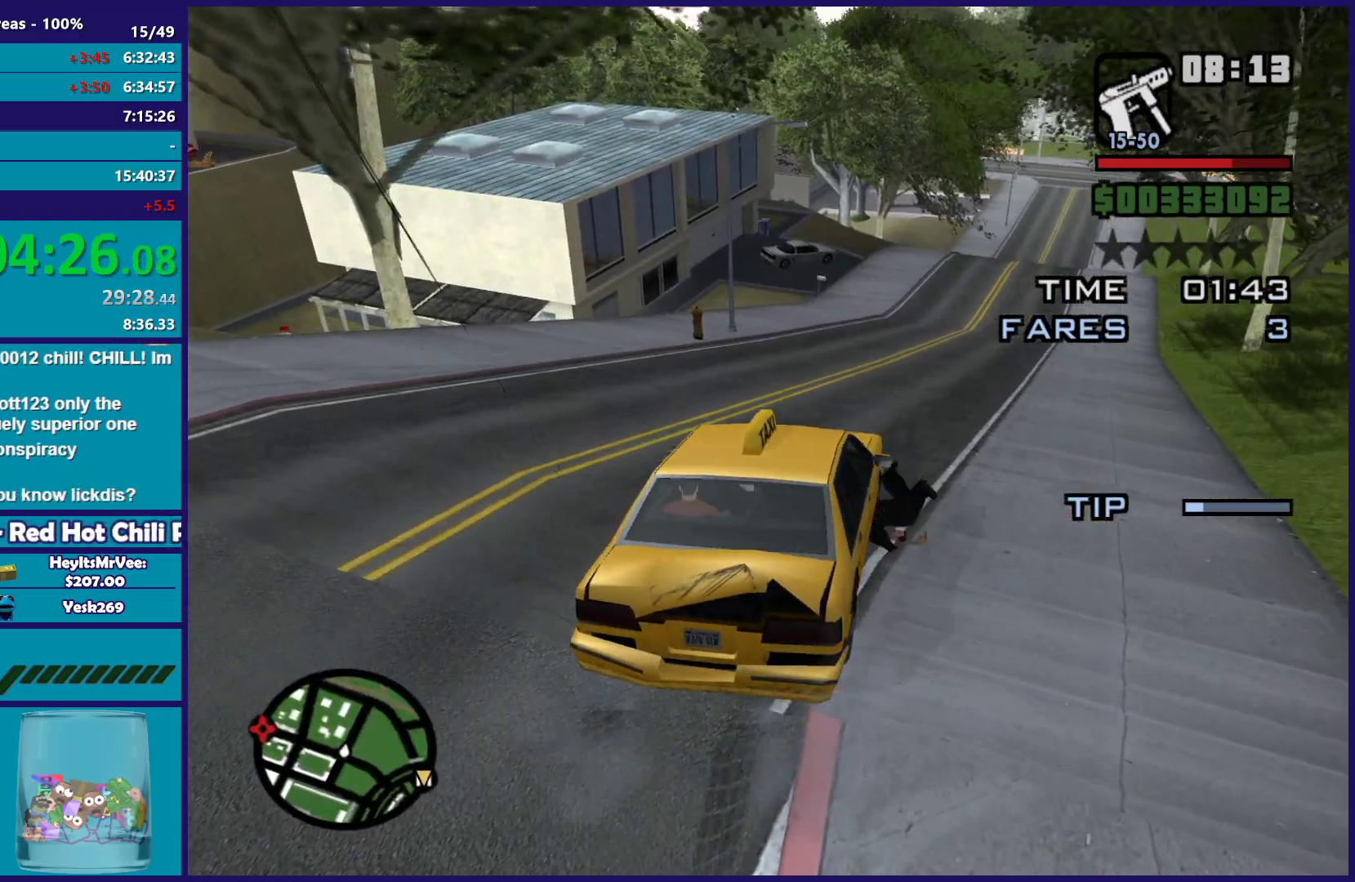
{"dt_ms": 500, "buttons": ["R2"], "left_stick": "center", "right_stick": "center", "button_events": []}
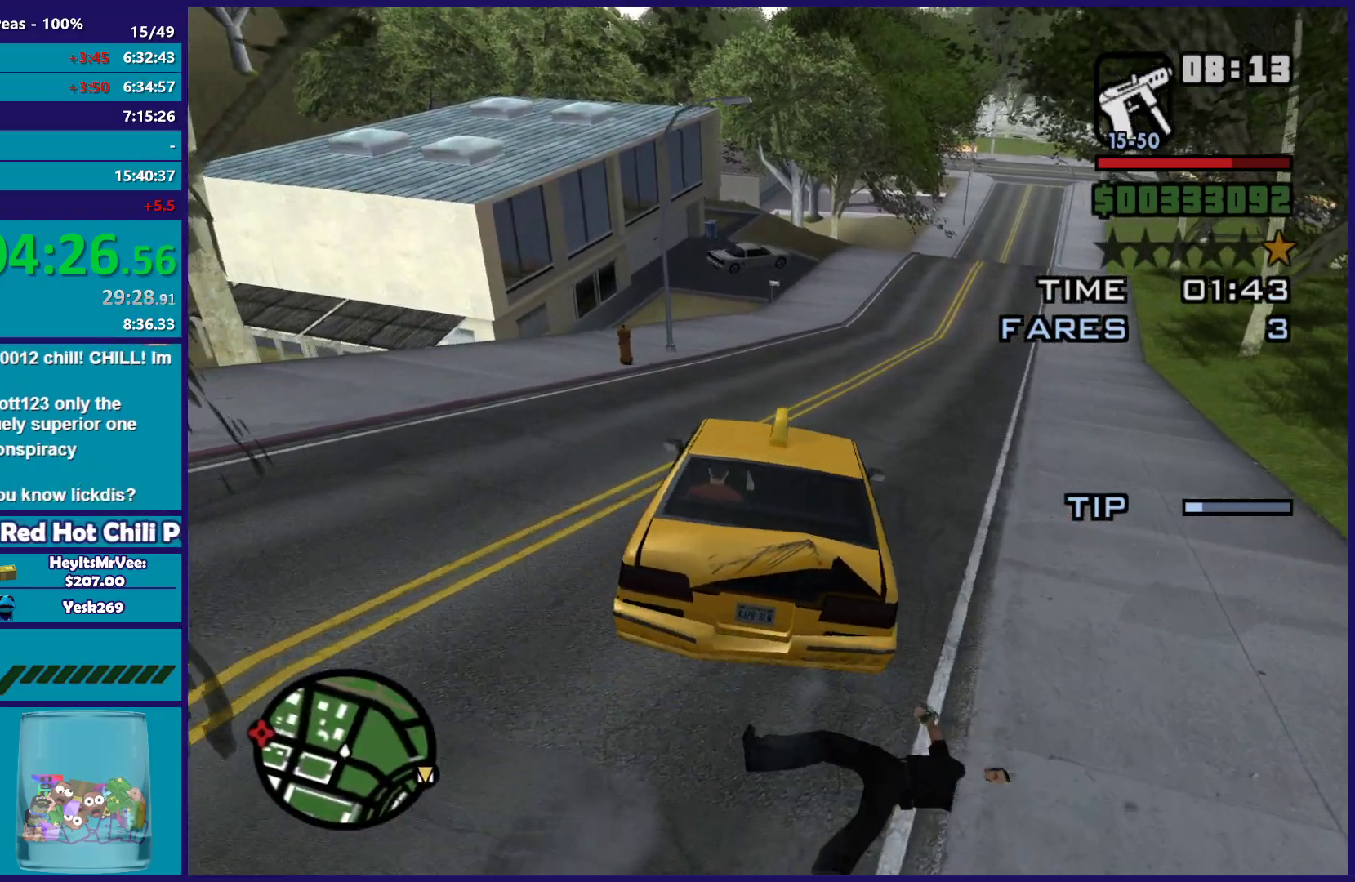
{"dt_ms": 1000, "buttons": ["R2"], "left_stick": "center", "right_stick": "center", "button_events": []}
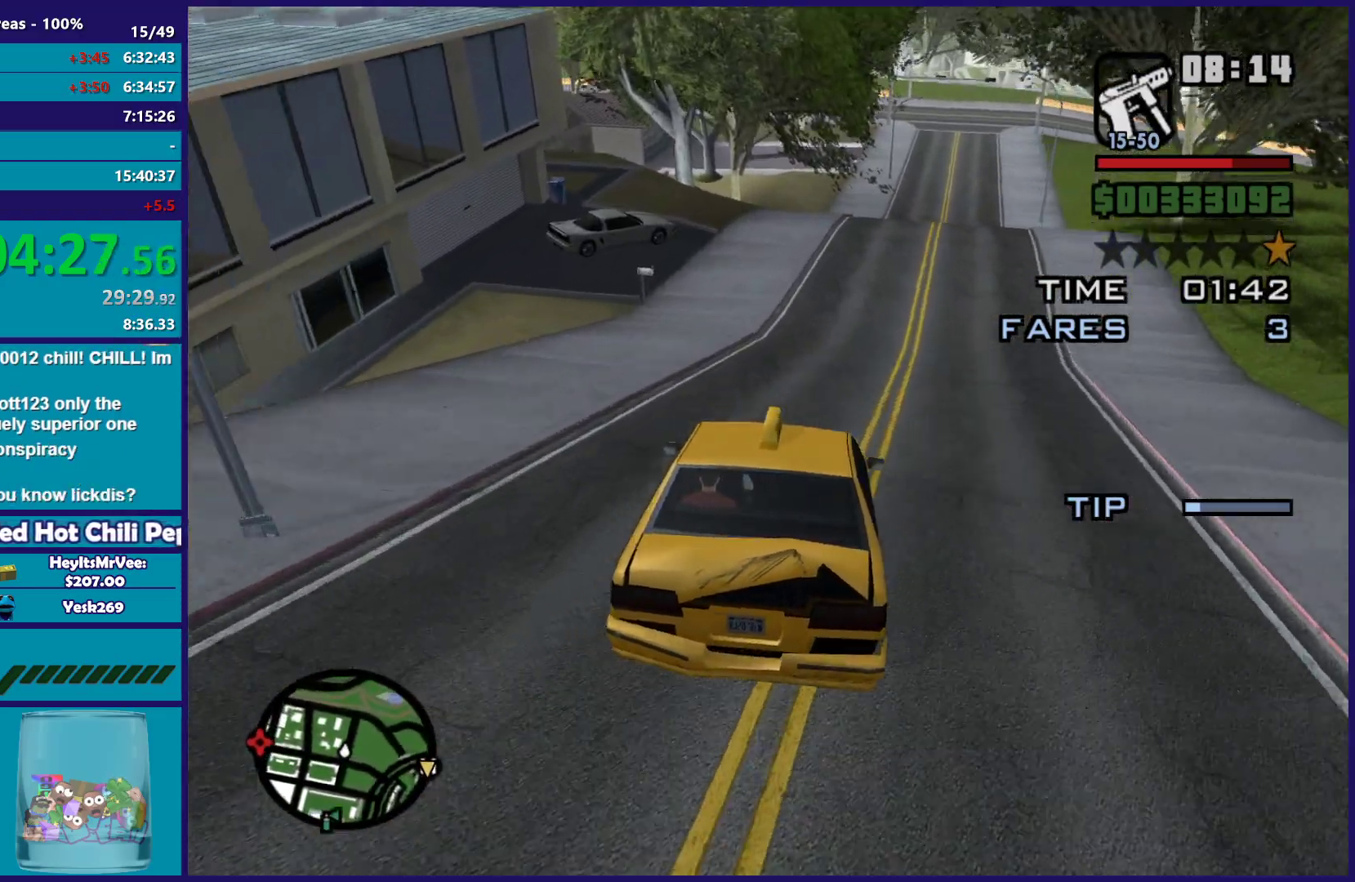
{"dt_ms": 500, "buttons": [], "left_stick": "center", "right_stick": "down-left", "button_events": [[217, "R2", "up"], [300, "L2", "down"], [450, "L2", "up"]]}
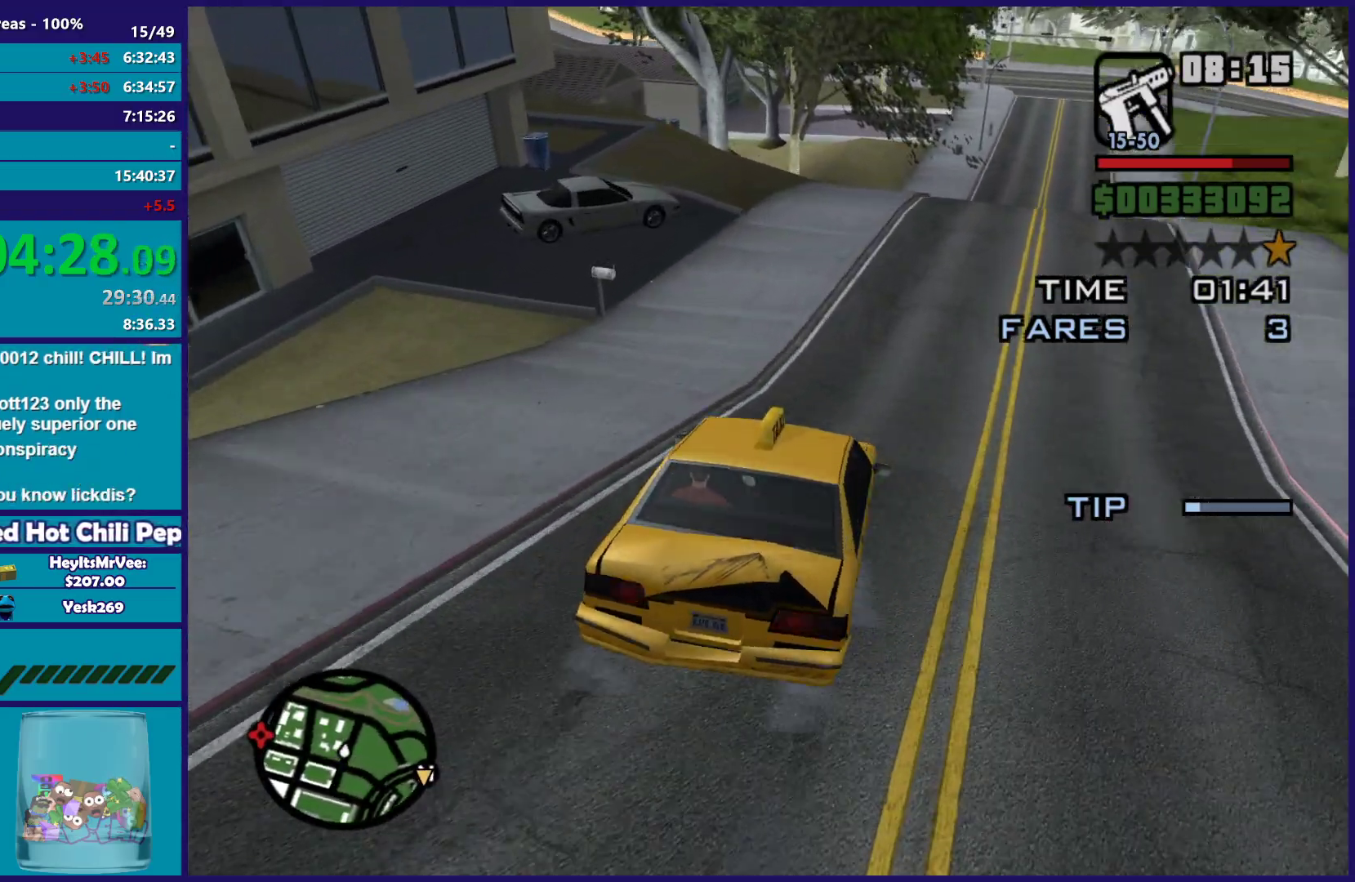
{"dt_ms": 500, "buttons": ["L2"], "left_stick": "center", "right_stick": "center", "button_events": [[17, "L2", "down"]]}
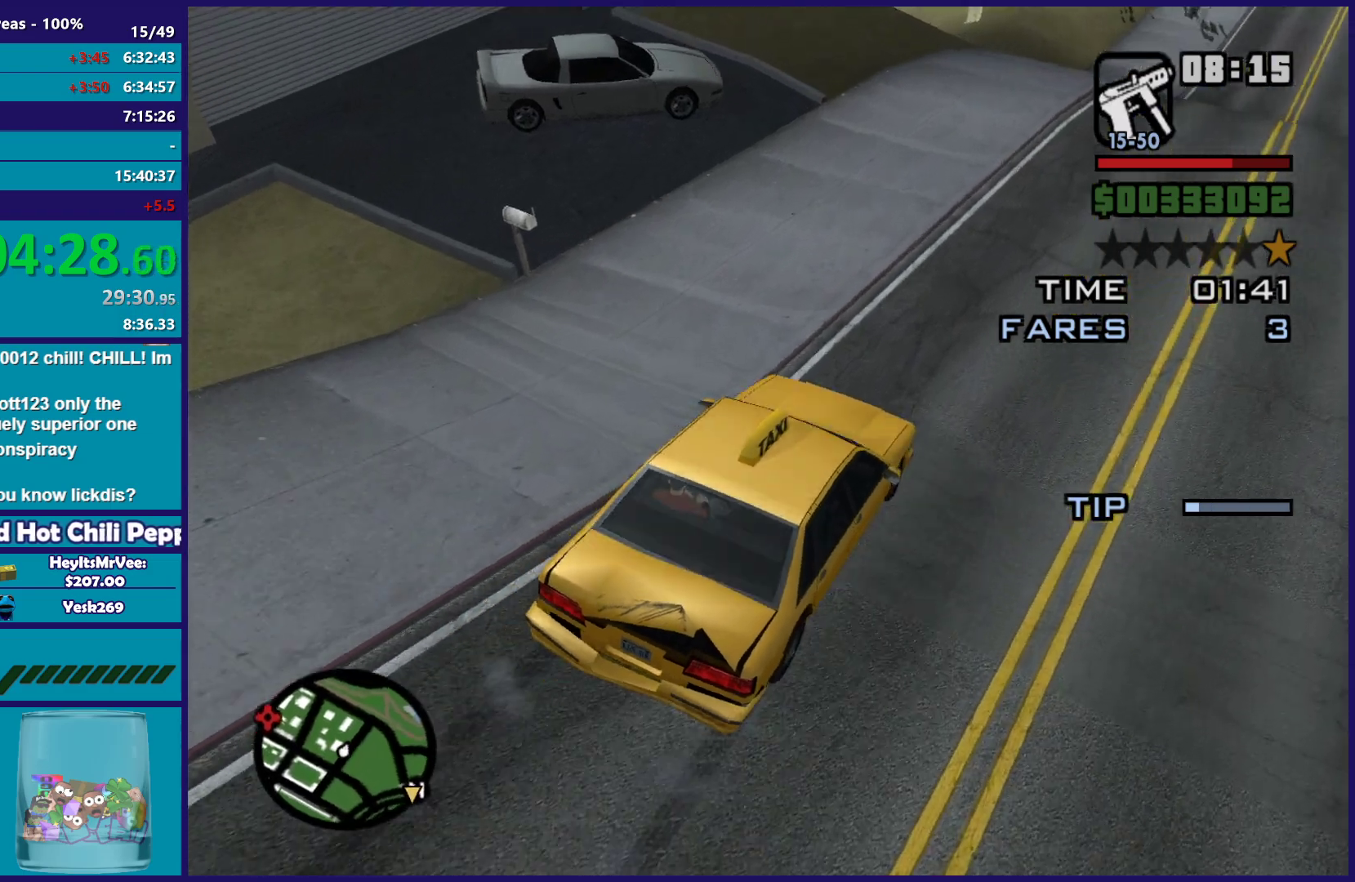
{"dt_ms": 500, "buttons": ["Y"], "left_stick": "left", "right_stick": "center", "button_events": [[50, "A", "down"], [217, "A", "up"], [333, "Y", "down"], [433, "Y", "up"], [483, "L2", "up"], [500, "Y", "down"]]}
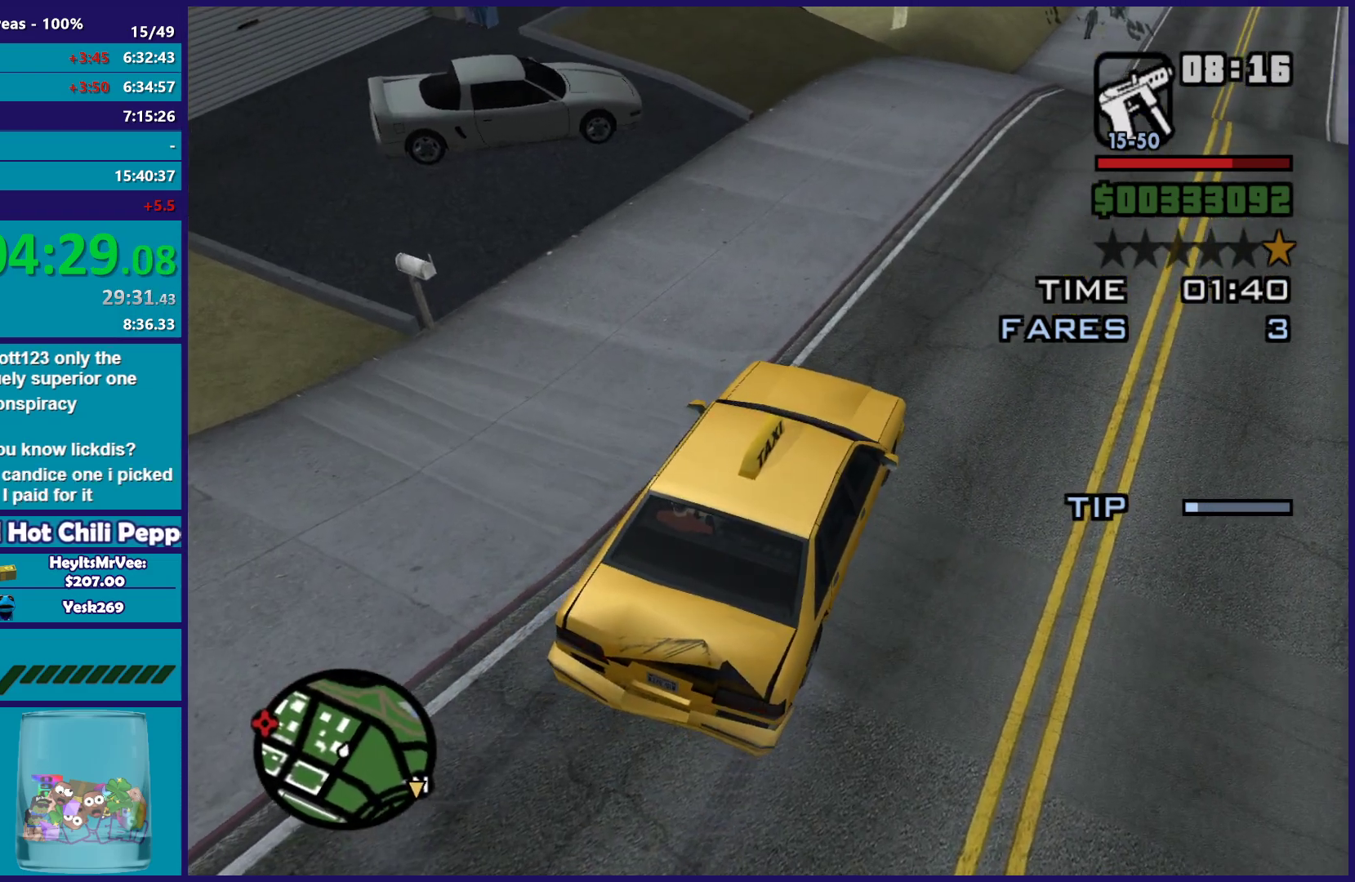
{"dt_ms": 500, "buttons": ["A"], "left_stick": "up", "right_stick": "center", "button_events": [[133, "Y", "up"], [433, "A", "down"]]}
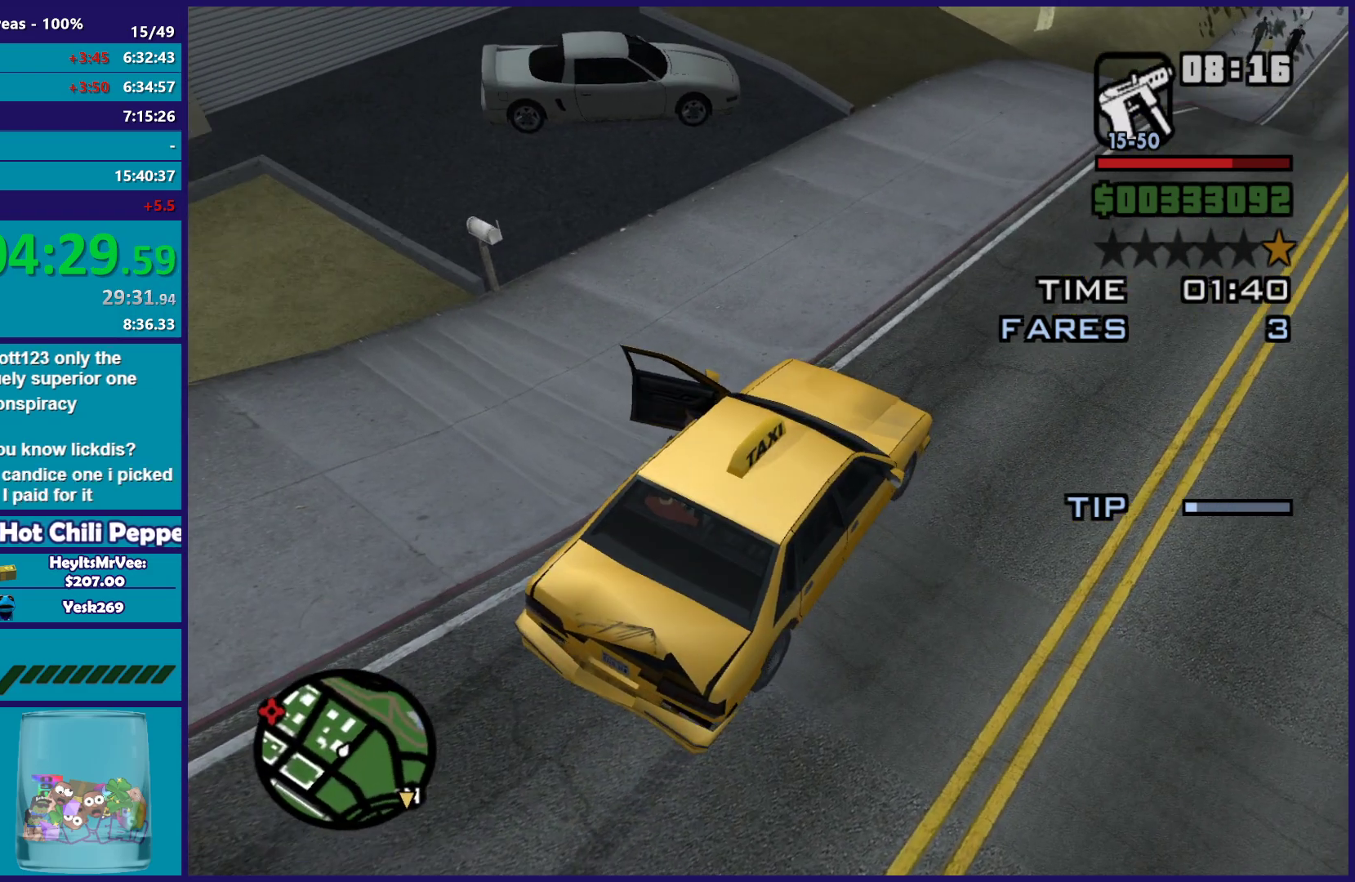
{"dt_ms": 500, "buttons": ["A"], "left_stick": "up", "right_stick": "center", "button_events": [[17, "A", "up"], [117, "A", "down"], [217, "A", "up"], [283, "A", "down"], [400, "A", "up"], [483, "A", "down"]]}